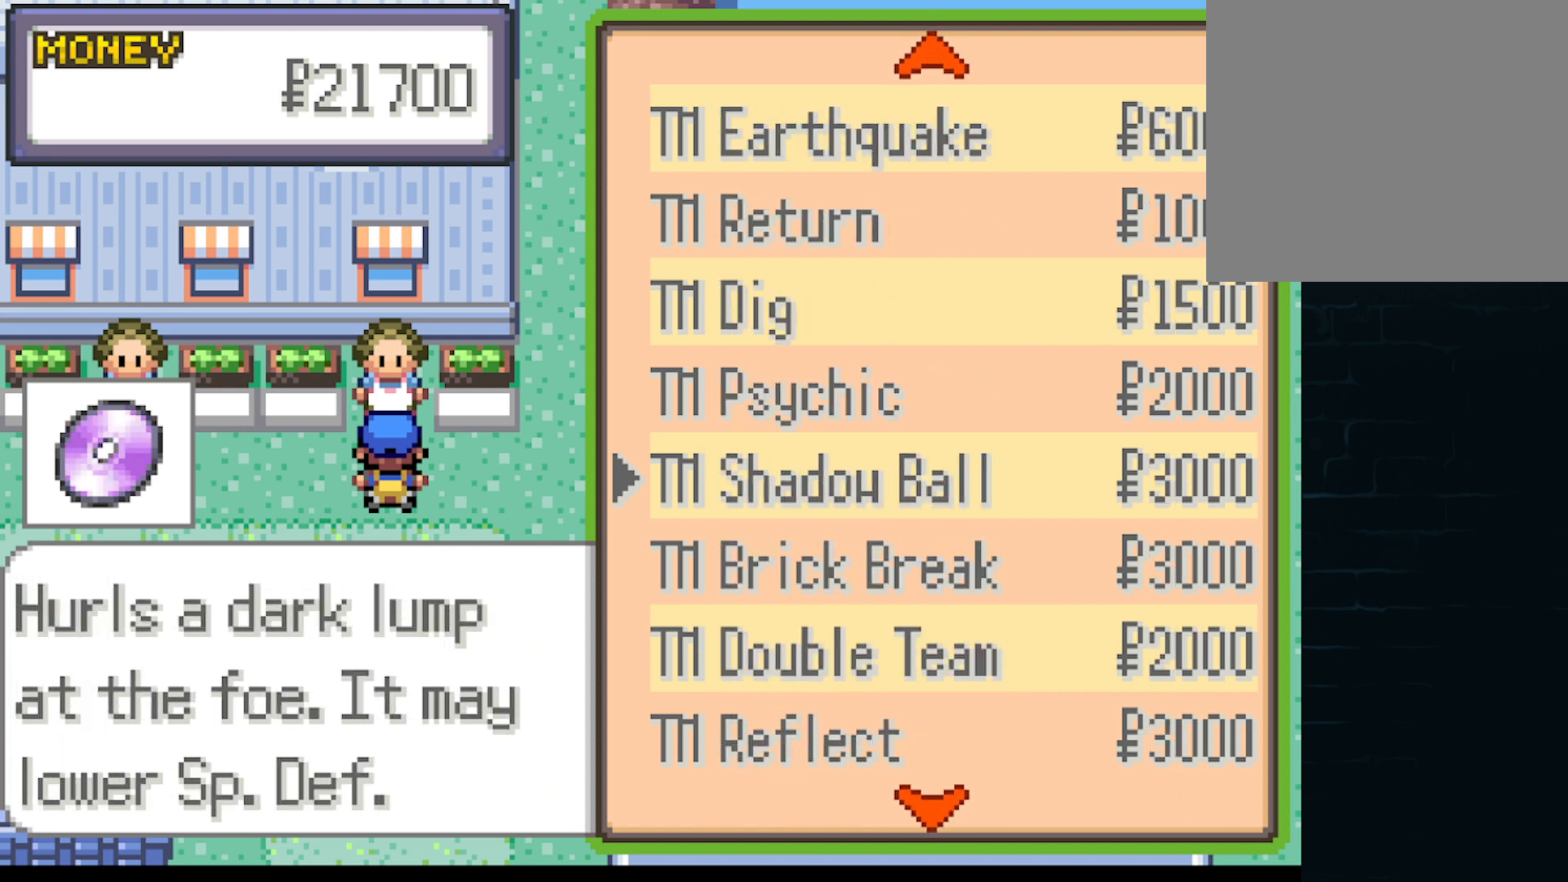
Gameplay with a controller (Xbox layout); each line is a JSON object with the inputs held at the frame after it. "events" lists button and stick changes between this image and that frame as [ms after this image, input, new state], when the widget could be followed in between. Not read: L3 R3 right_stick.
{"buttons": ["DPAD_DOWN"], "left_stick": "center", "events": [[42, "DPAD_DOWN", "up"], [209, "DPAD_DOWN", "down"], [334, "DPAD_DOWN", "up"], [418, "DPAD_DOWN", "down"]]}
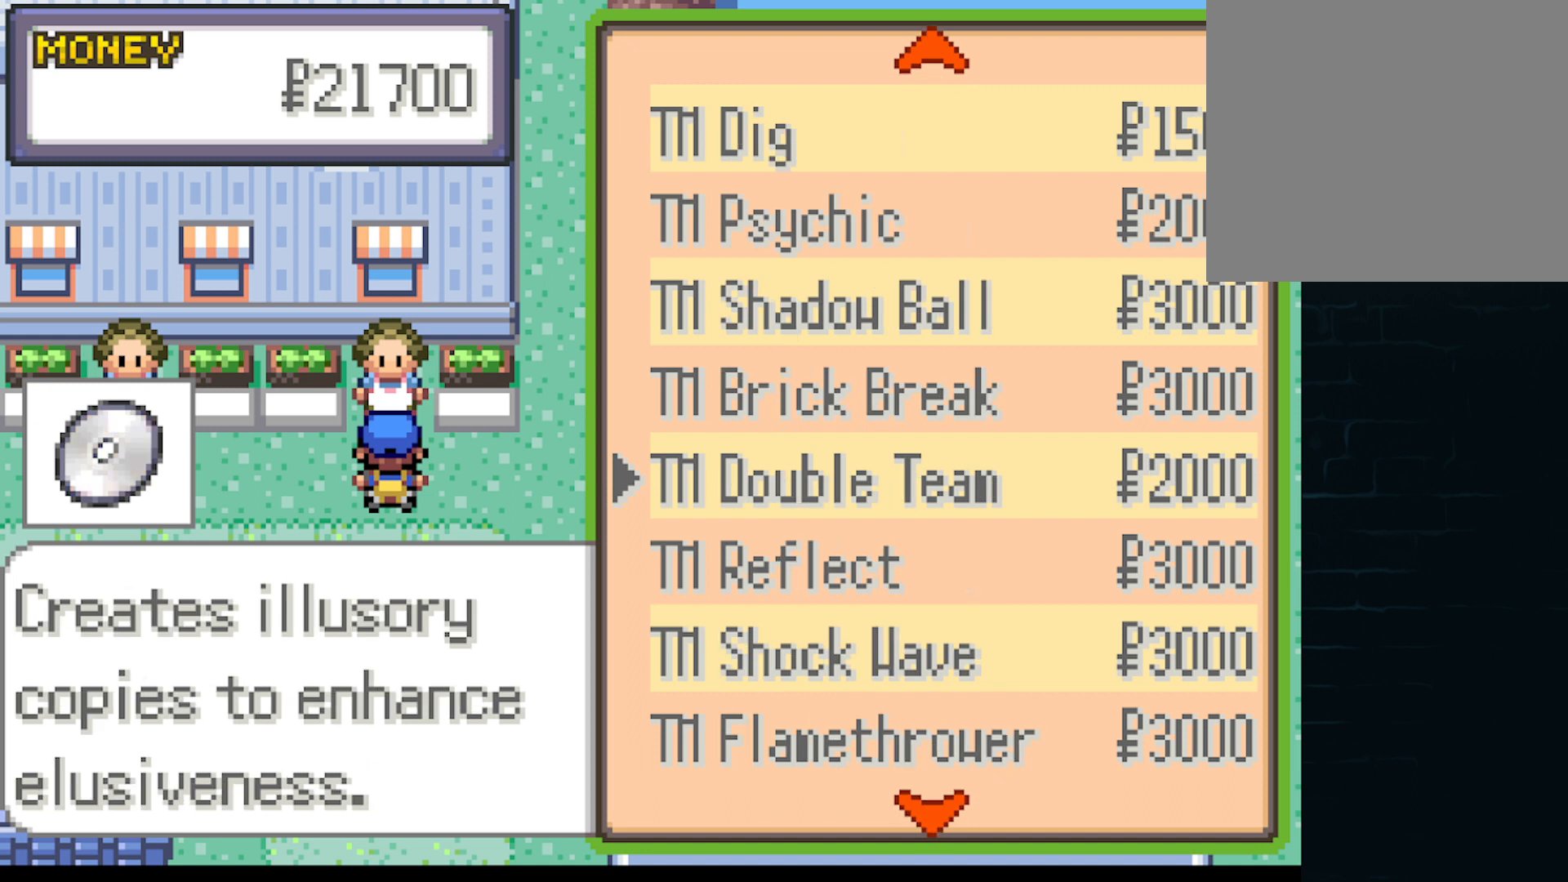
{"buttons": ["DPAD_DOWN"], "left_stick": "center", "events": []}
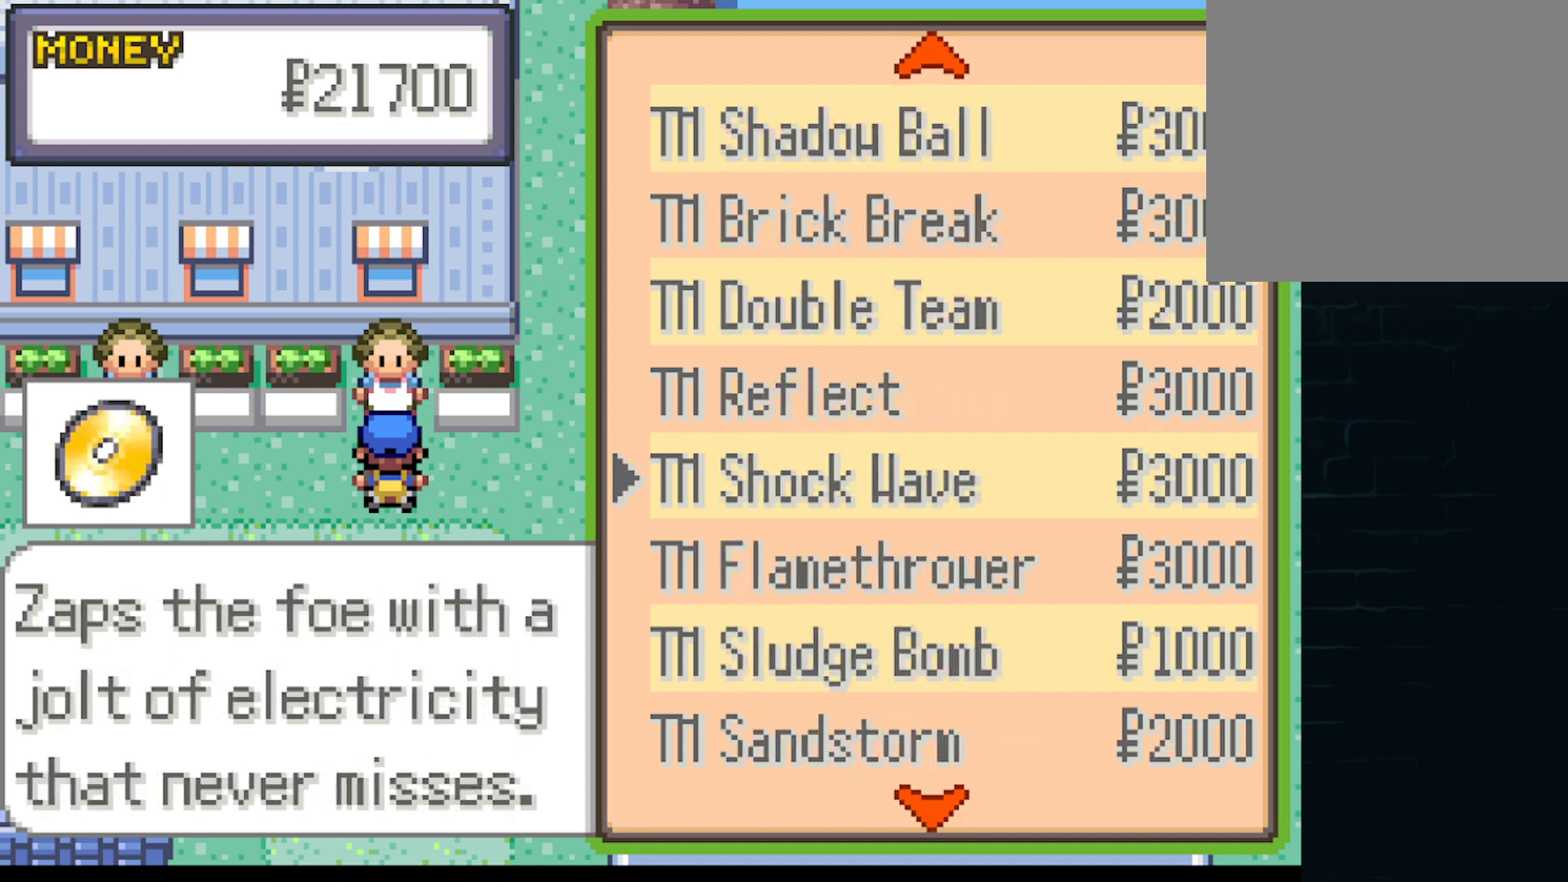
{"buttons": [], "left_stick": "center", "events": [[208, "DPAD_DOWN", "up"], [333, "DPAD_DOWN", "down"], [458, "DPAD_DOWN", "up"]]}
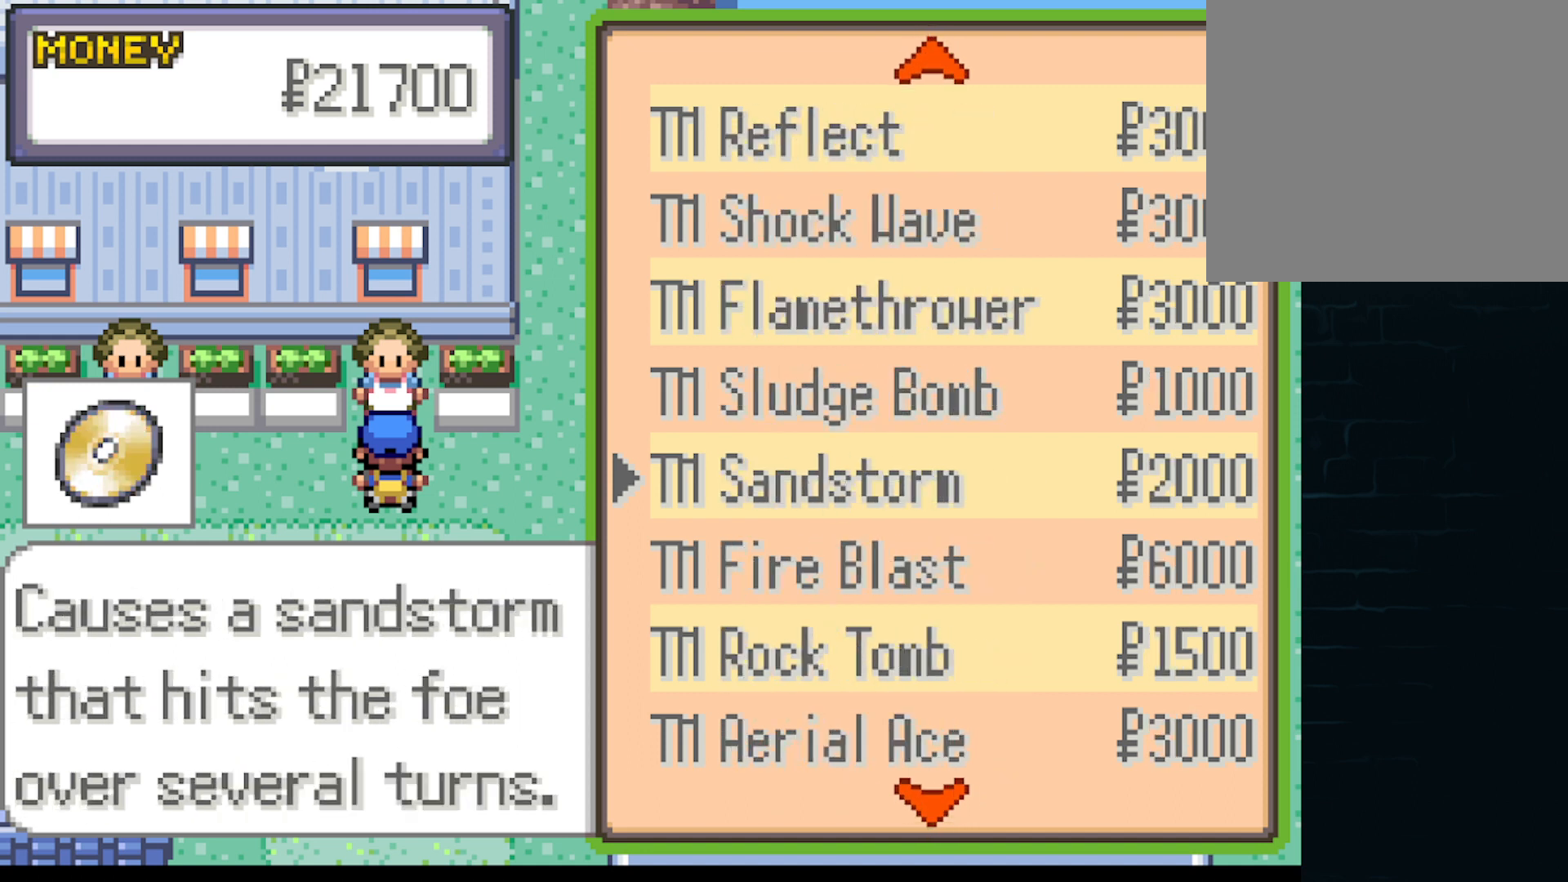
{"buttons": [], "left_stick": "center", "events": [[42, "DPAD_DOWN", "down"], [375, "DPAD_DOWN", "up"]]}
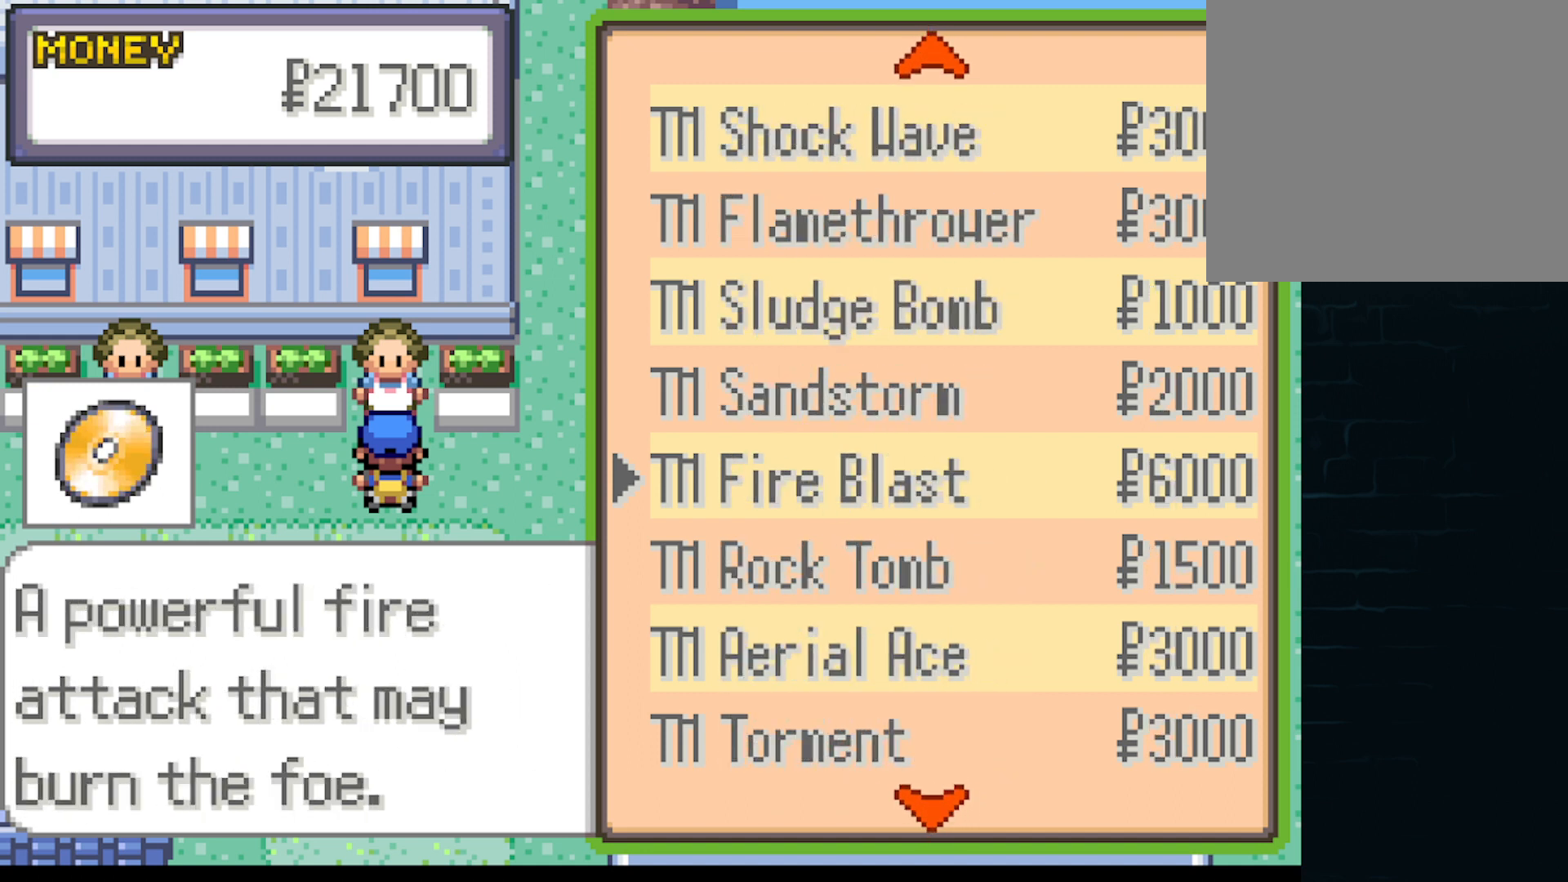
{"buttons": [], "left_stick": "center", "events": [[126, "DPAD_DOWN", "down"], [209, "DPAD_DOWN", "up"], [334, "DPAD_DOWN", "down"], [418, "DPAD_DOWN", "up"]]}
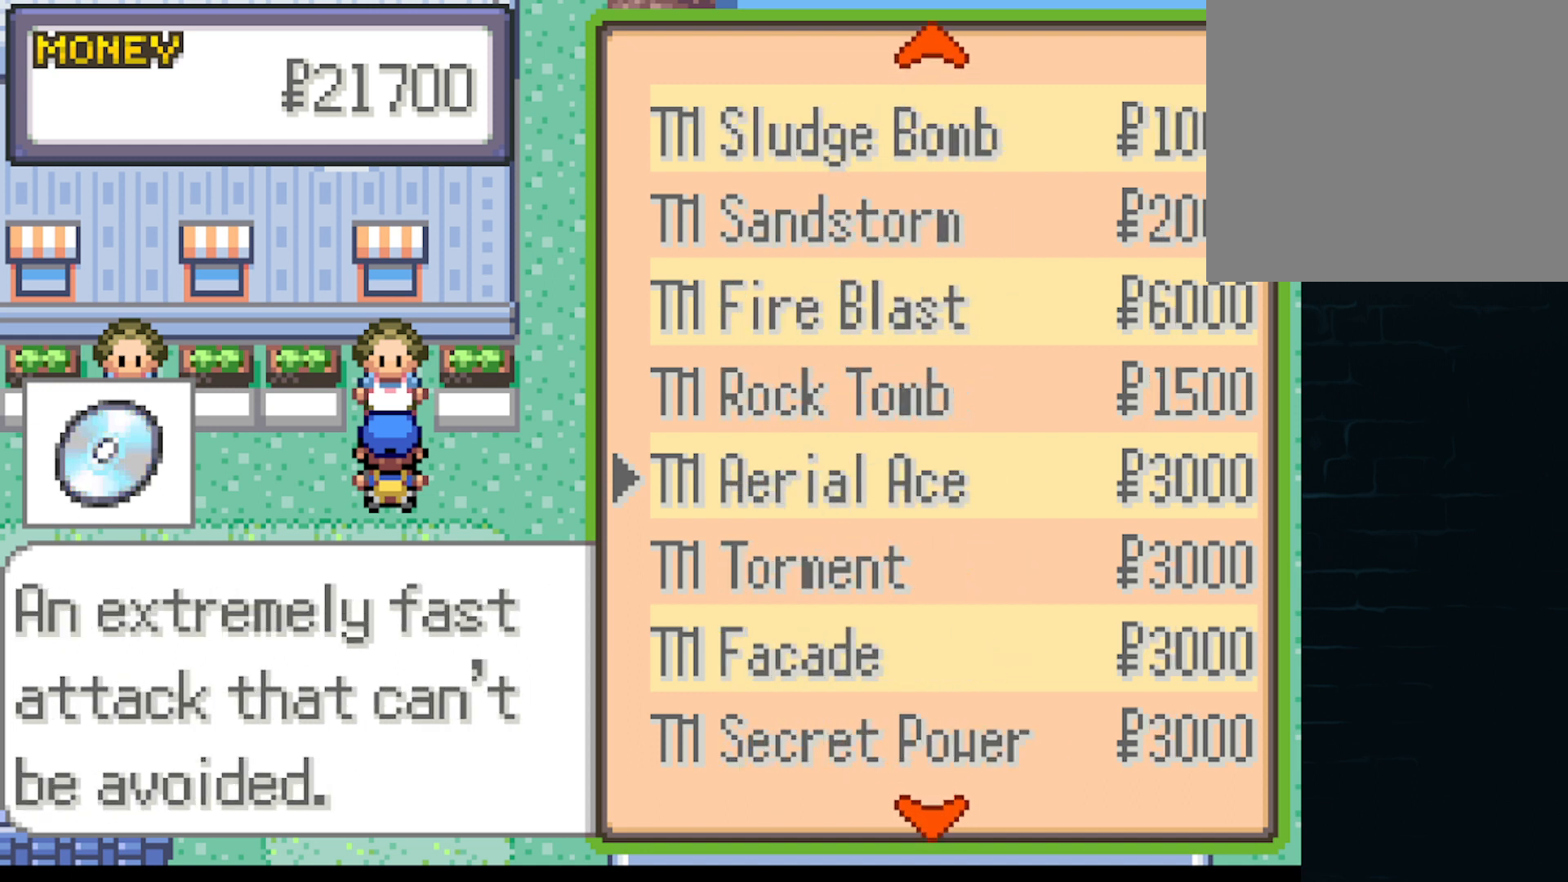
{"buttons": [], "left_stick": "center", "events": [[42, "DPAD_DOWN", "down"], [125, "DPAD_DOWN", "up"], [250, "DPAD_DOWN", "down"], [292, "DPAD_DOWN", "up"]]}
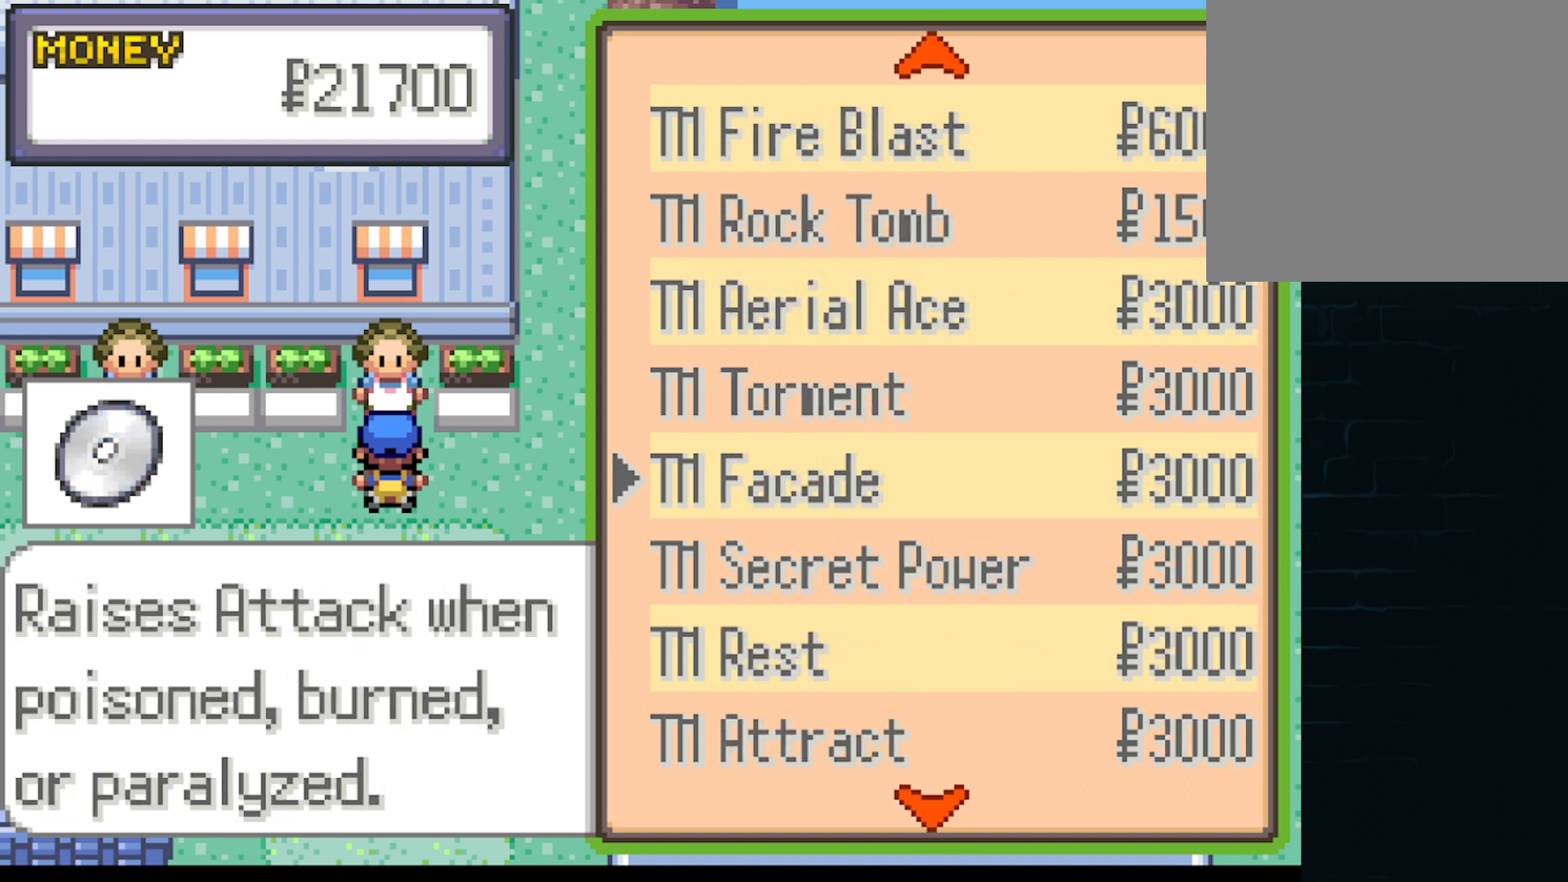
{"buttons": [], "left_stick": "center", "events": [[125, "DPAD_DOWN", "down"], [208, "DPAD_DOWN", "up"], [291, "DPAD_DOWN", "down"], [417, "DPAD_DOWN", "up"]]}
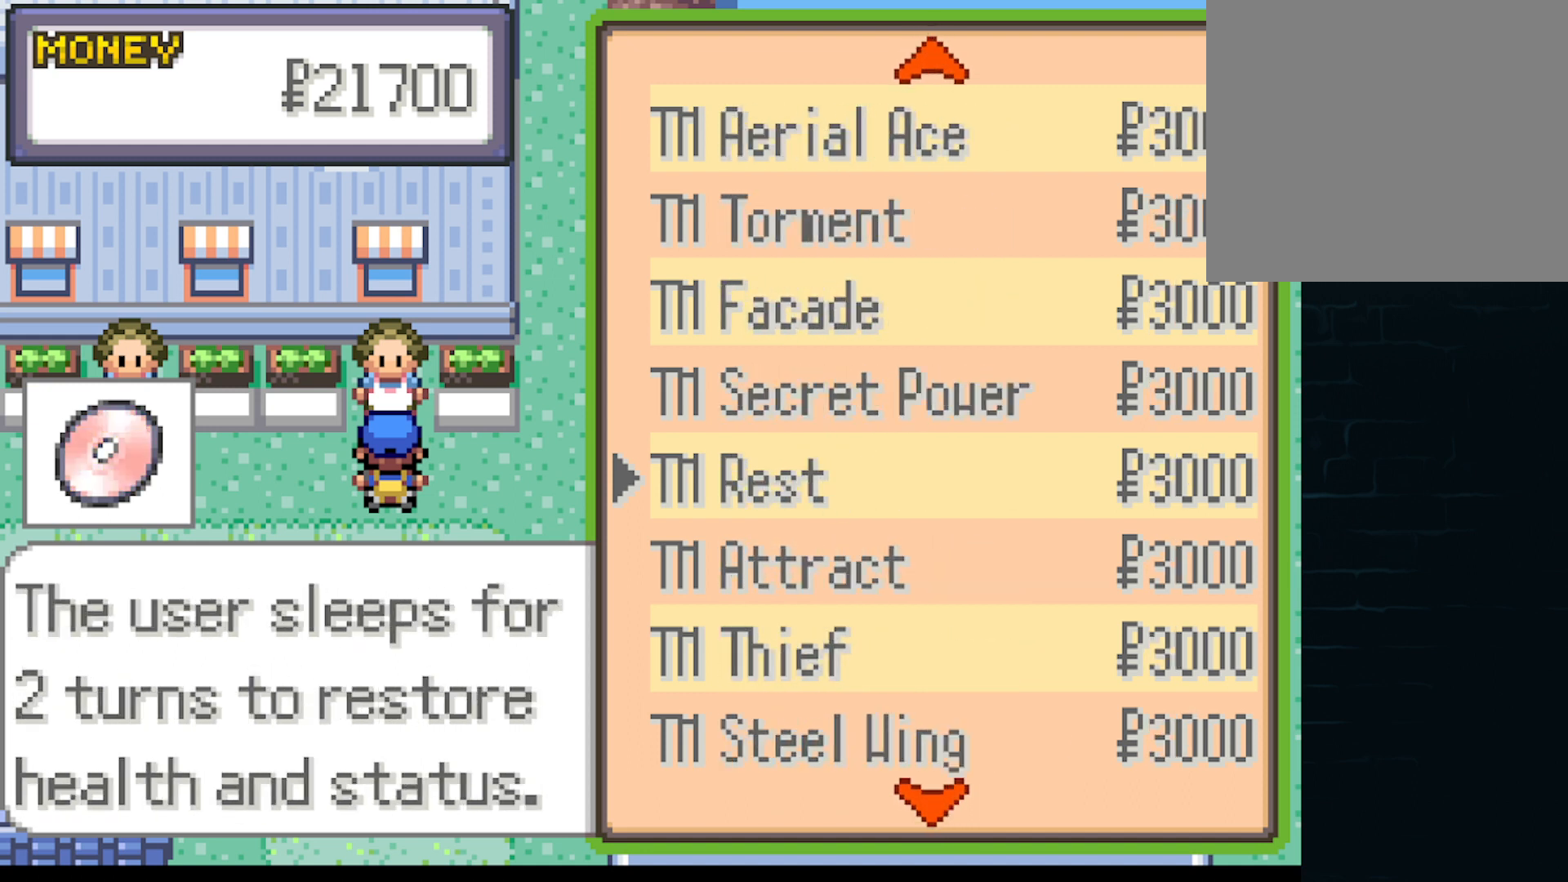
{"buttons": [], "left_stick": "center", "events": [[42, "DPAD_DOWN", "down"], [125, "DPAD_DOWN", "up"], [334, "DPAD_DOWN", "down"], [417, "DPAD_DOWN", "up"]]}
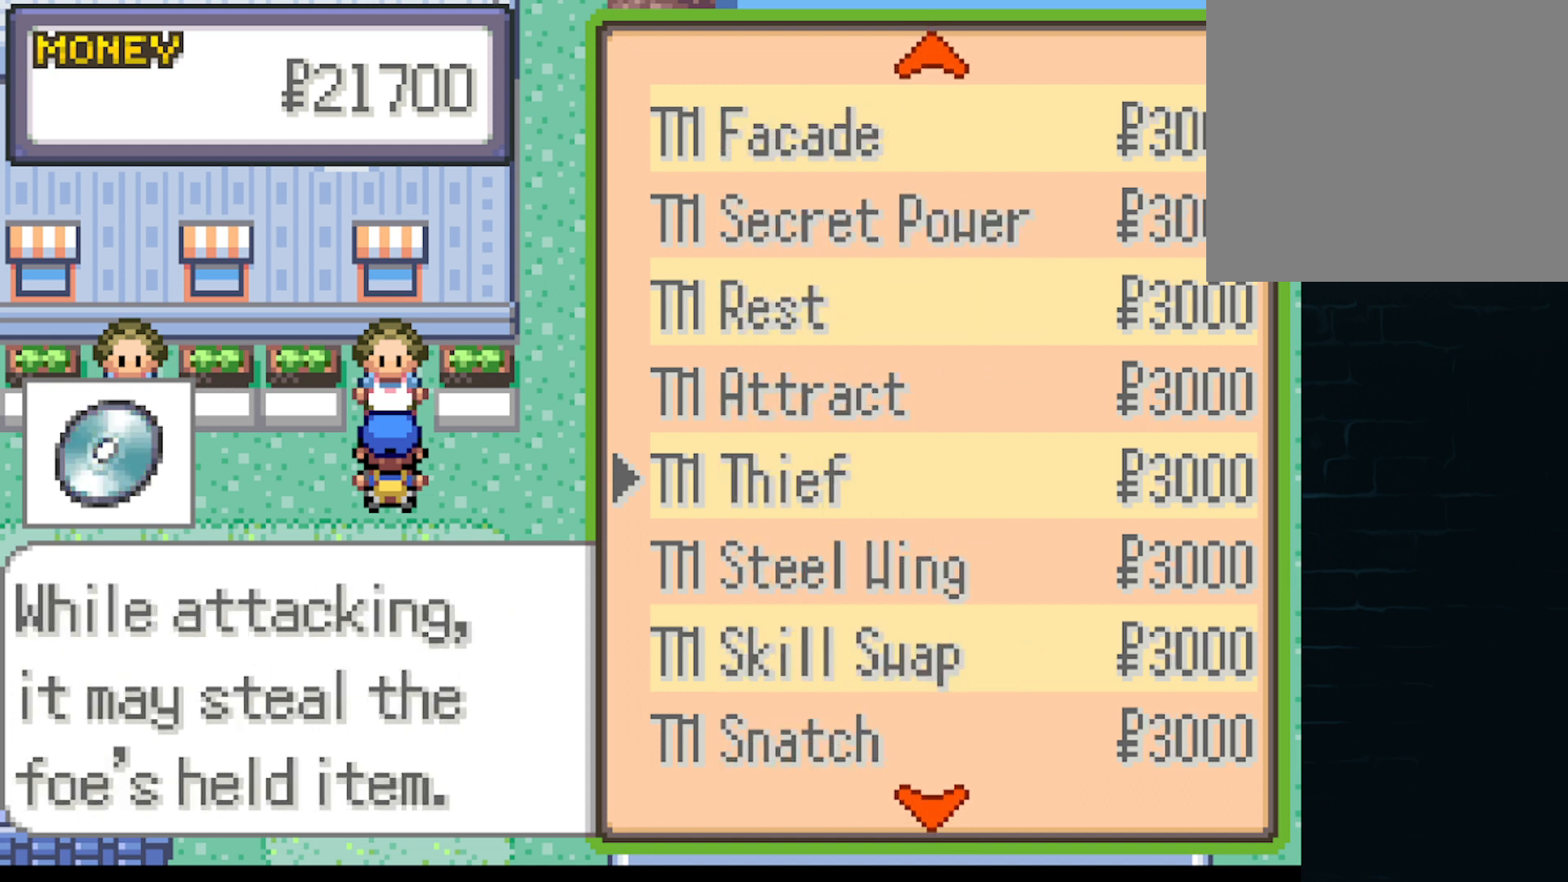
{"buttons": ["DPAD_DOWN"], "left_stick": "center", "events": [[42, "DPAD_DOWN", "down"], [126, "DPAD_DOWN", "up"], [251, "DPAD_DOWN", "down"], [376, "DPAD_DOWN", "up"], [459, "DPAD_DOWN", "down"]]}
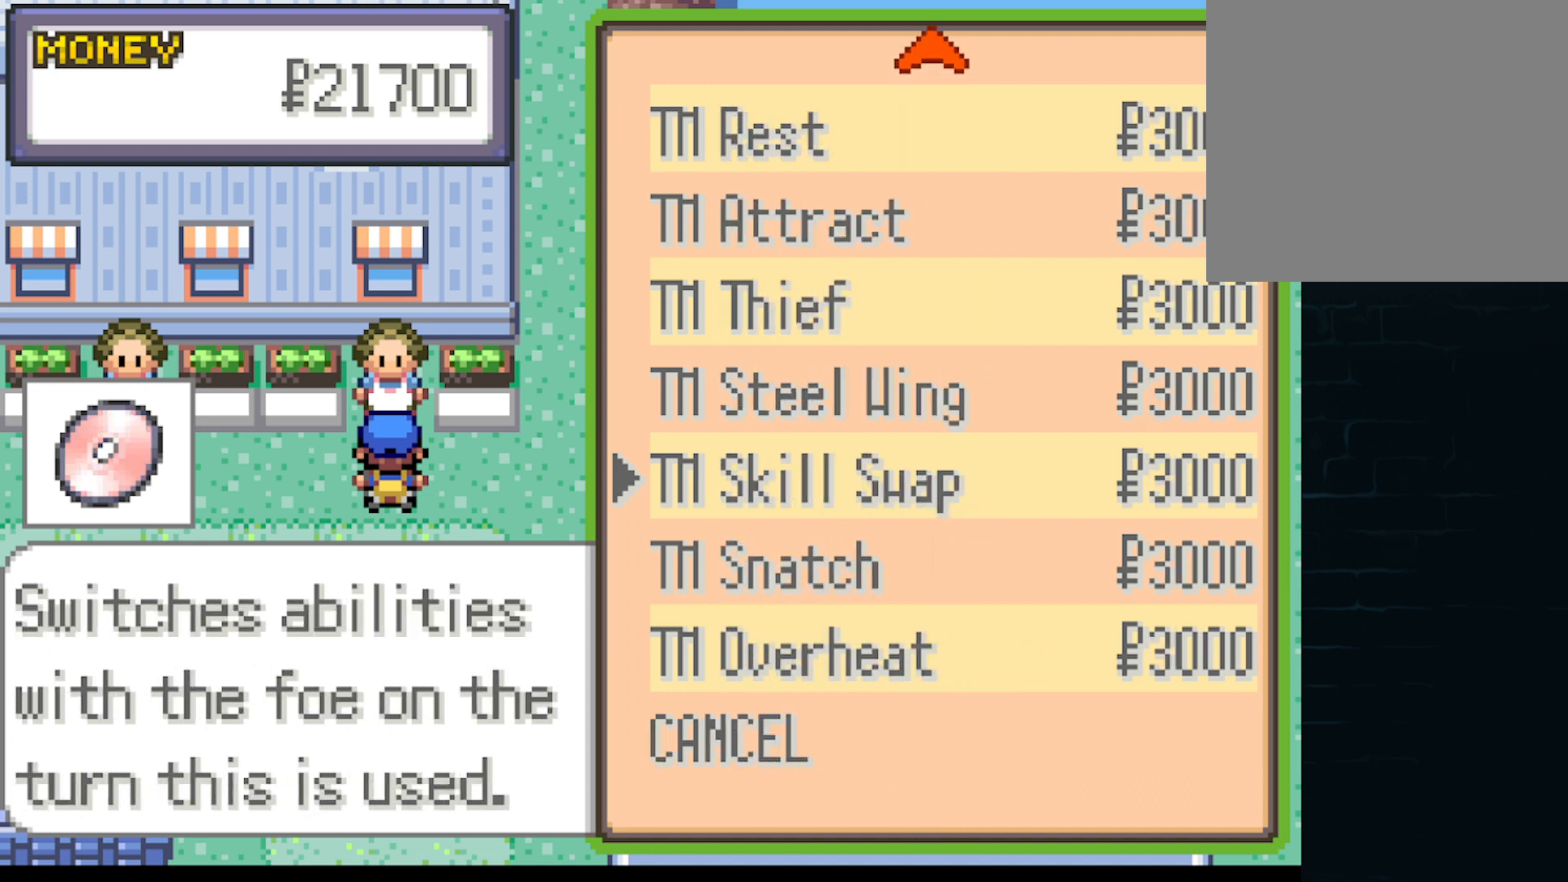
{"buttons": ["A"], "left_stick": "center", "events": [[83, "DPAD_DOWN", "up"], [167, "DPAD_DOWN", "down"], [250, "DPAD_DOWN", "up"], [459, "A", "down"]]}
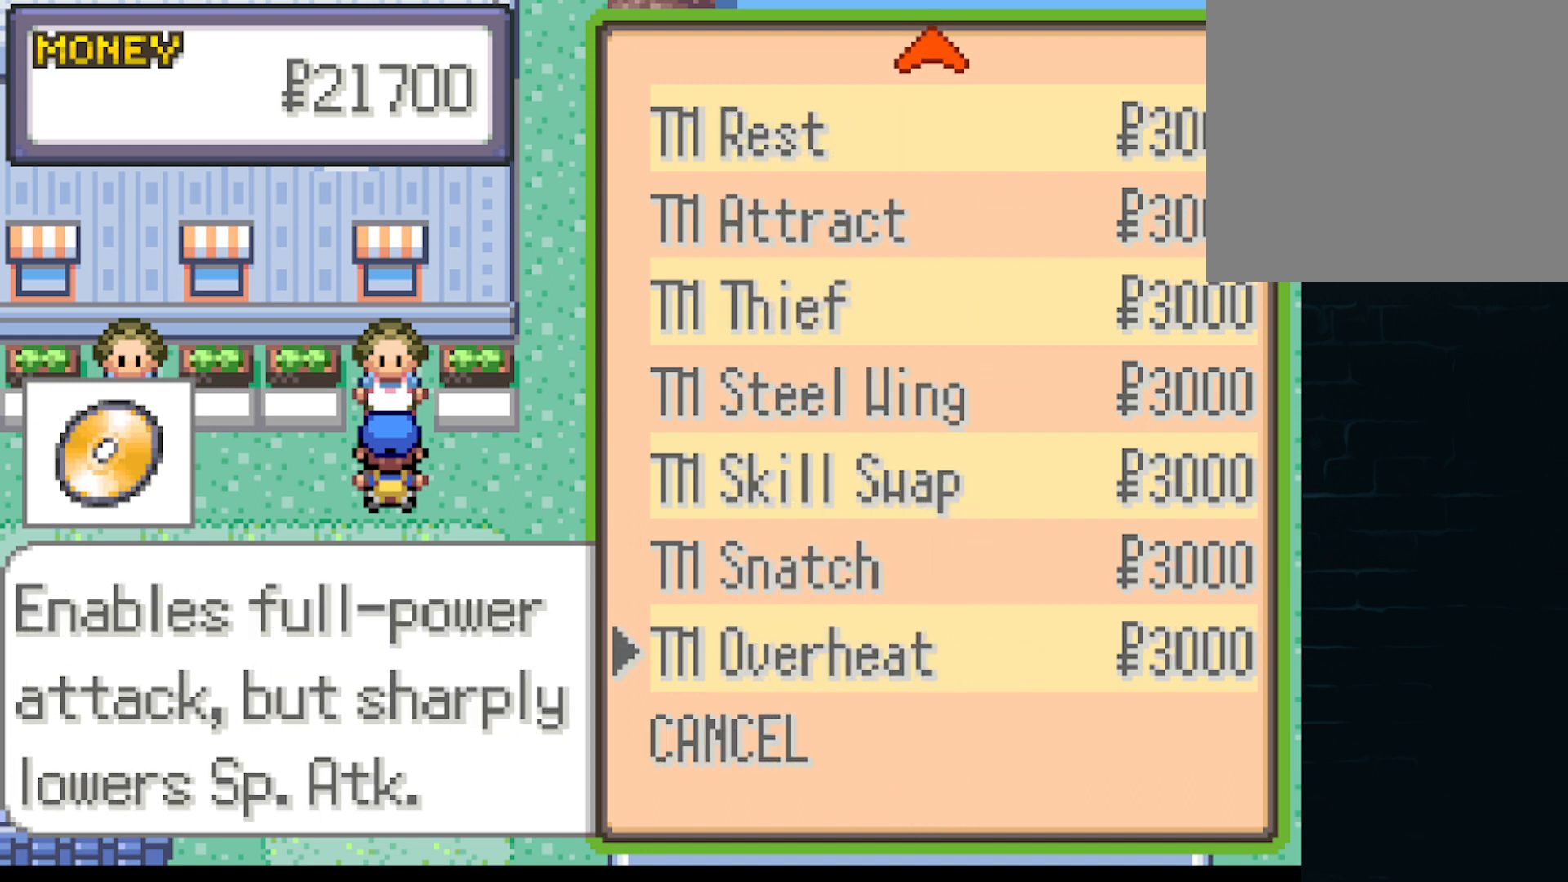
{"buttons": [], "left_stick": "center", "events": [[84, "A", "up"], [418, "A", "down"], [501, "A", "up"]]}
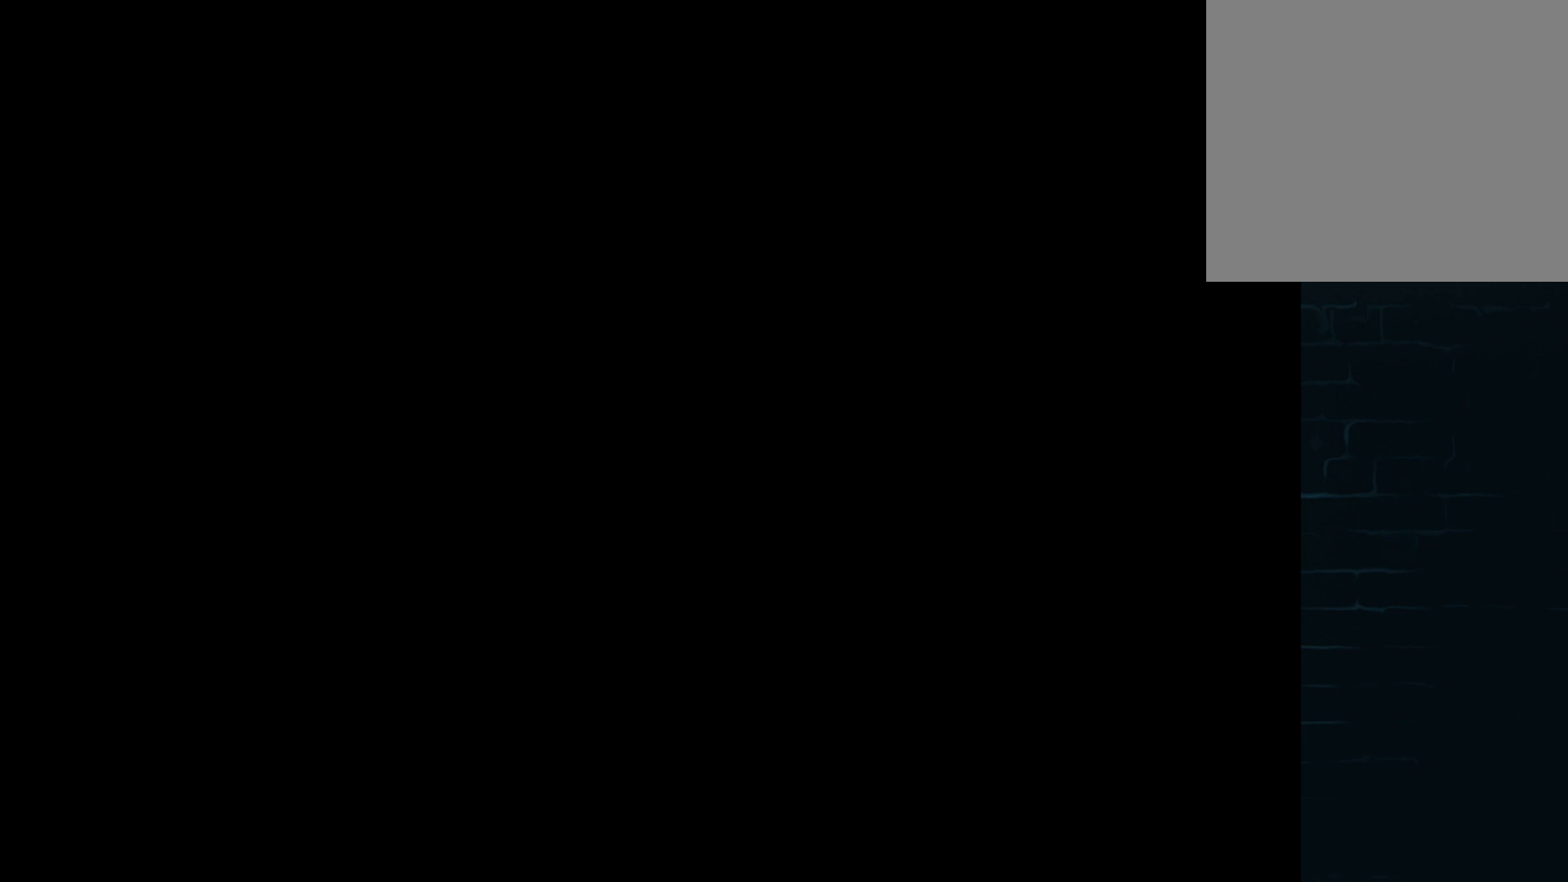
{"buttons": [], "left_stick": "center", "events": [[125, "A", "down"], [167, "A", "up"], [292, "A", "down"], [334, "A", "up"]]}
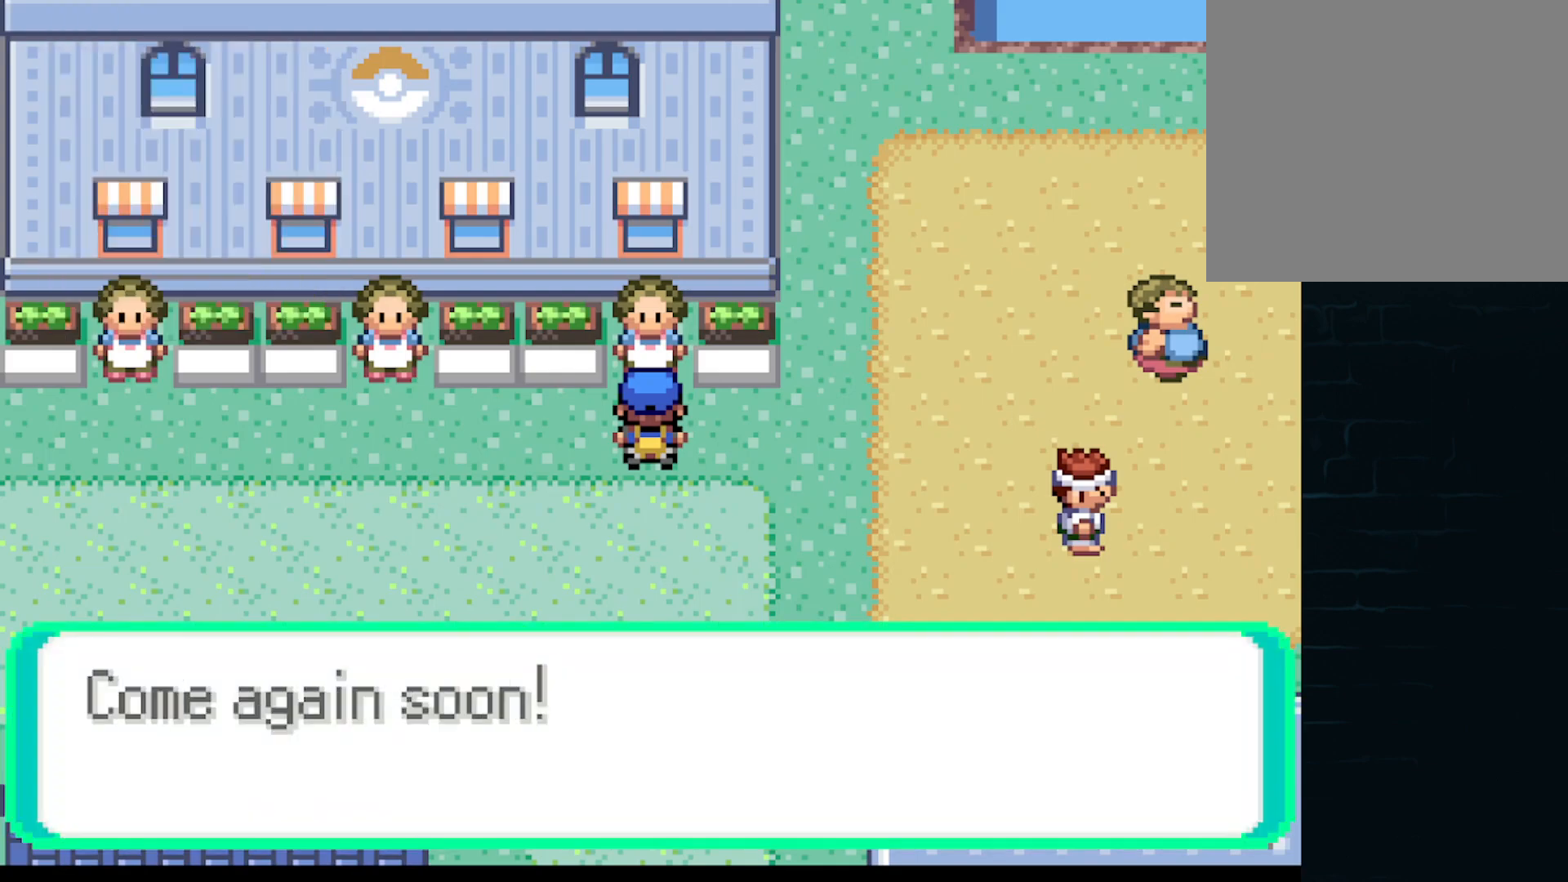
{"buttons": [], "left_stick": "center", "events": [[251, "A", "down"], [334, "A", "up"]]}
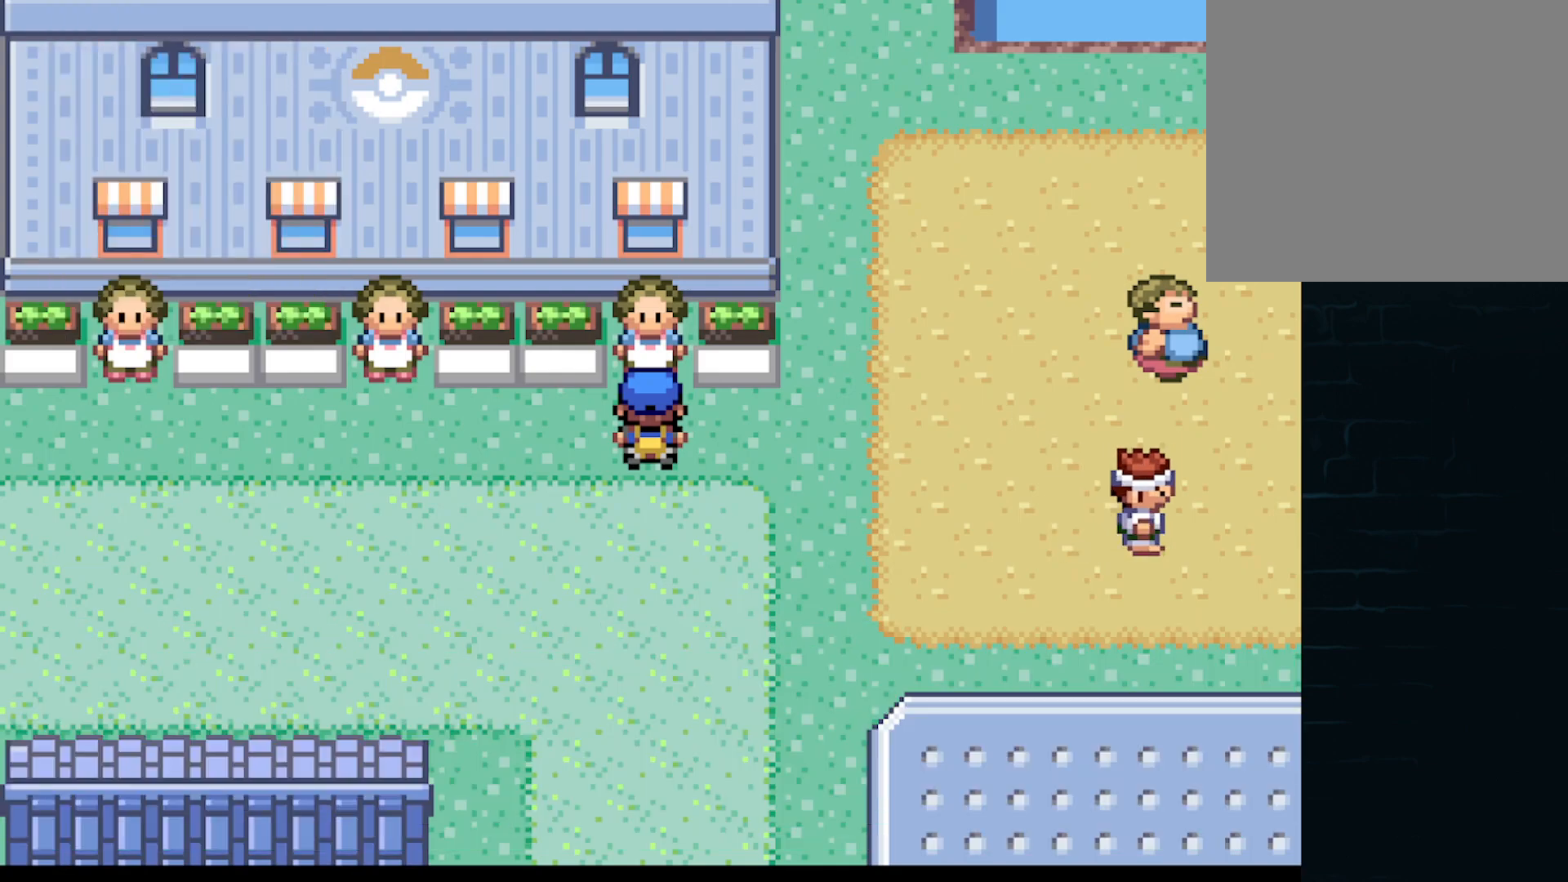
{"buttons": [], "left_stick": "center", "events": [[42, "START", "down"], [209, "START", "up"]]}
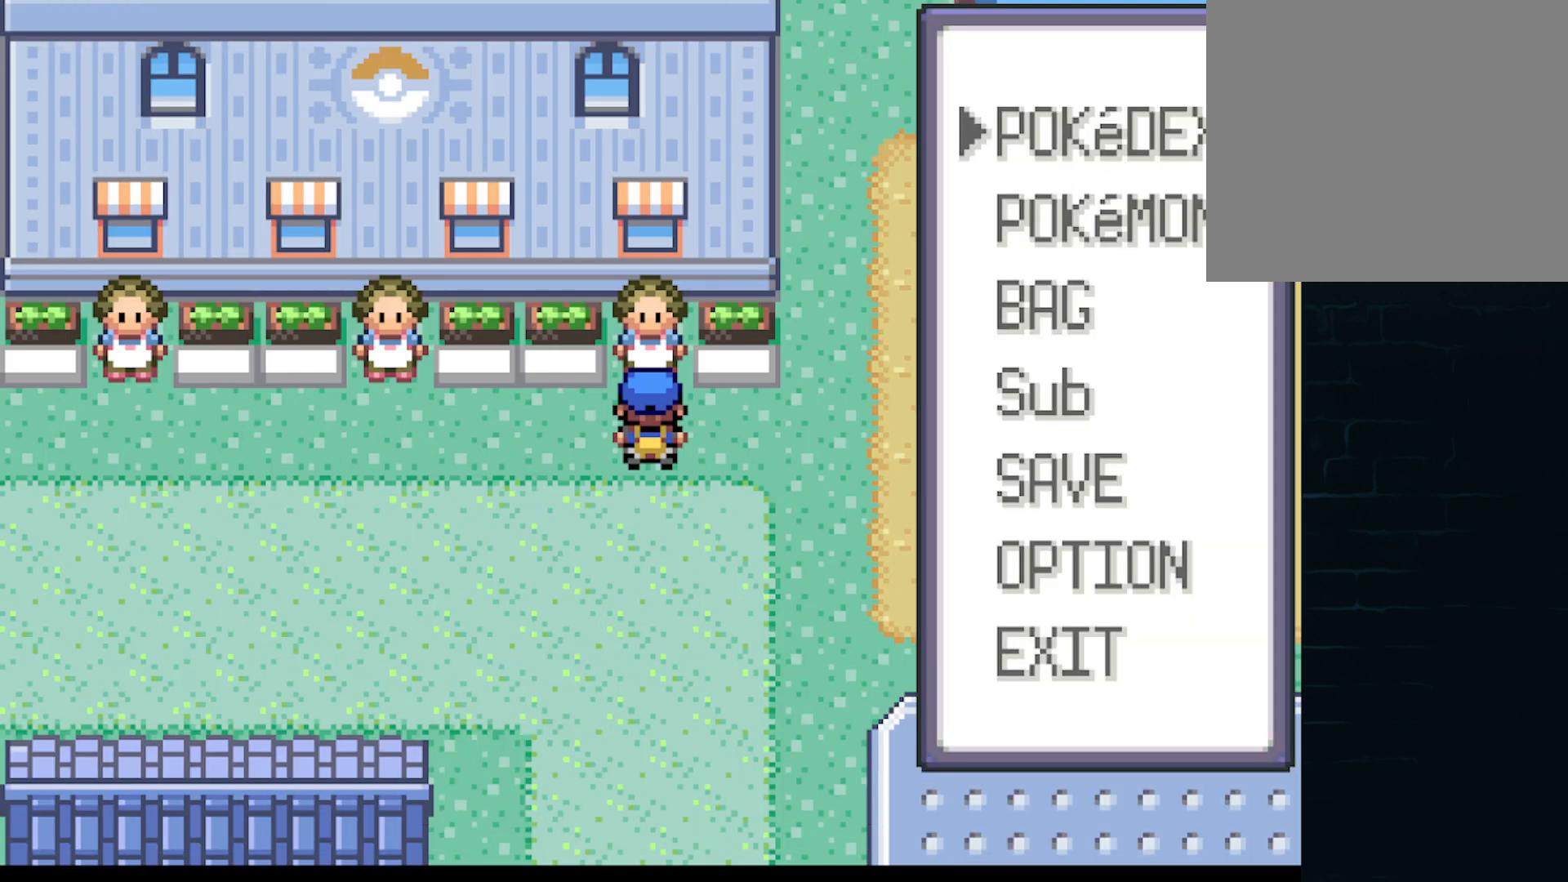
{"buttons": [], "left_stick": "center", "events": [[166, "DPAD_DOWN", "down"], [291, "DPAD_DOWN", "up"], [417, "DPAD_DOWN", "down"], [500, "DPAD_DOWN", "up"]]}
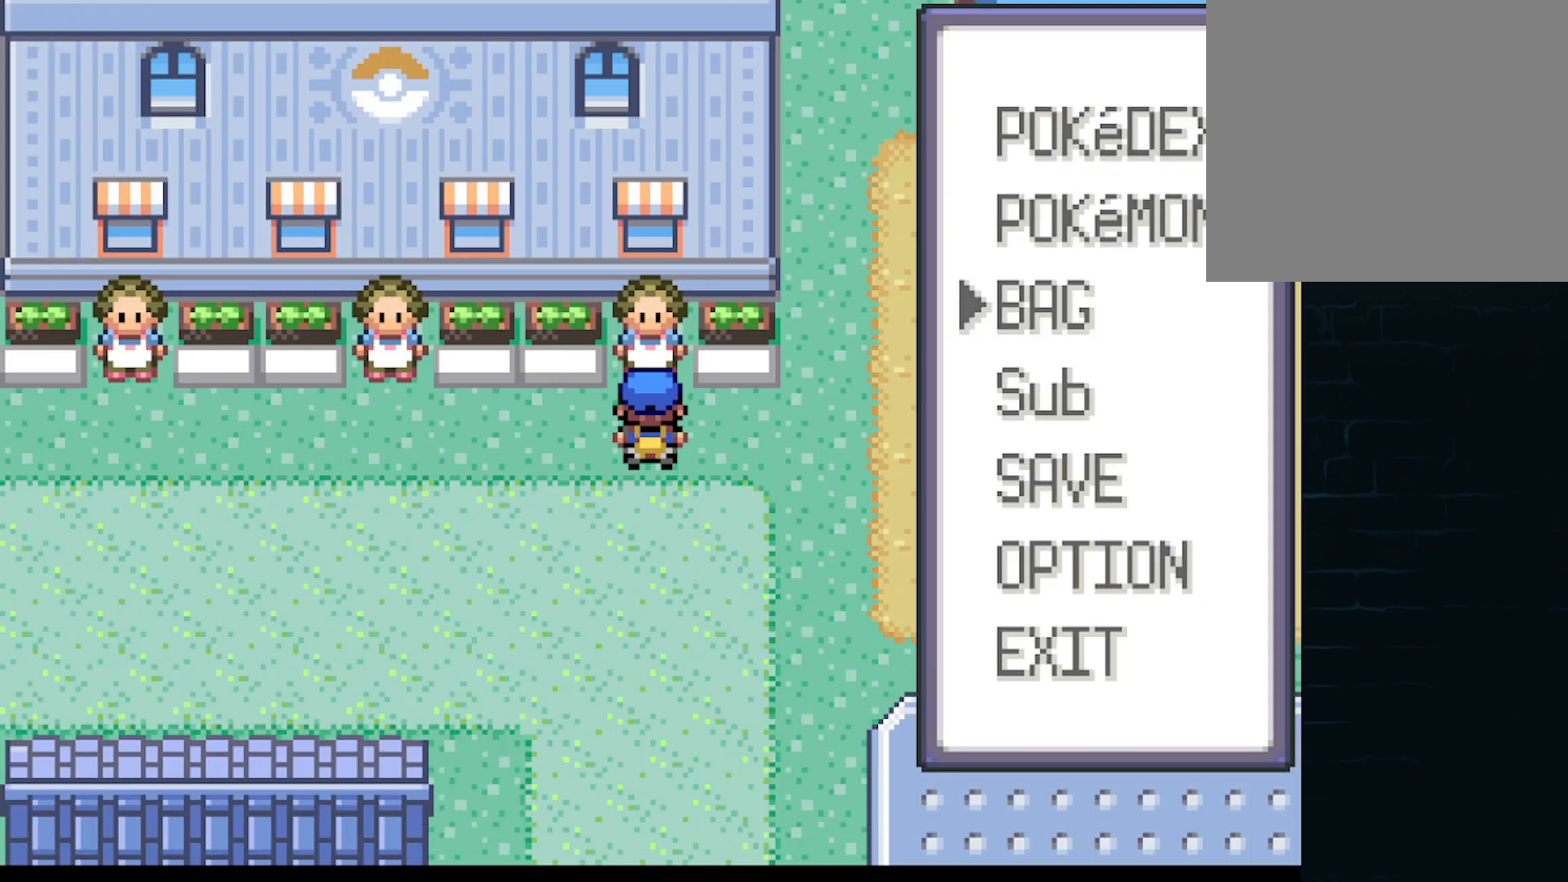
{"buttons": [], "left_stick": "center", "events": [[83, "B", "down"], [167, "B", "up"]]}
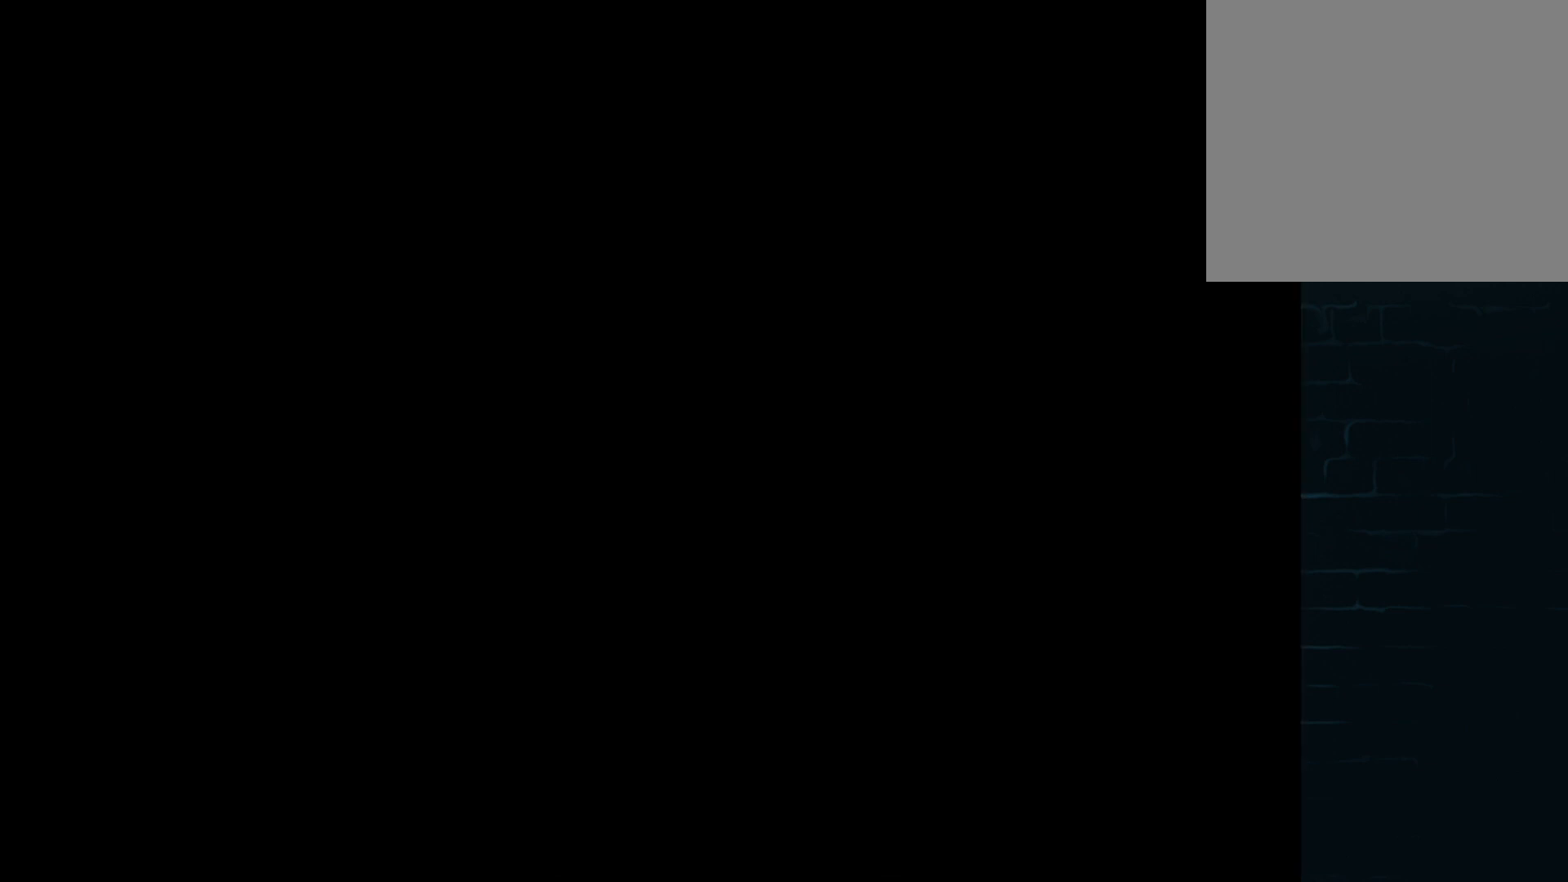
{"buttons": ["DPAD_RIGHT"], "left_stick": "center", "events": [[501, "DPAD_RIGHT", "down"]]}
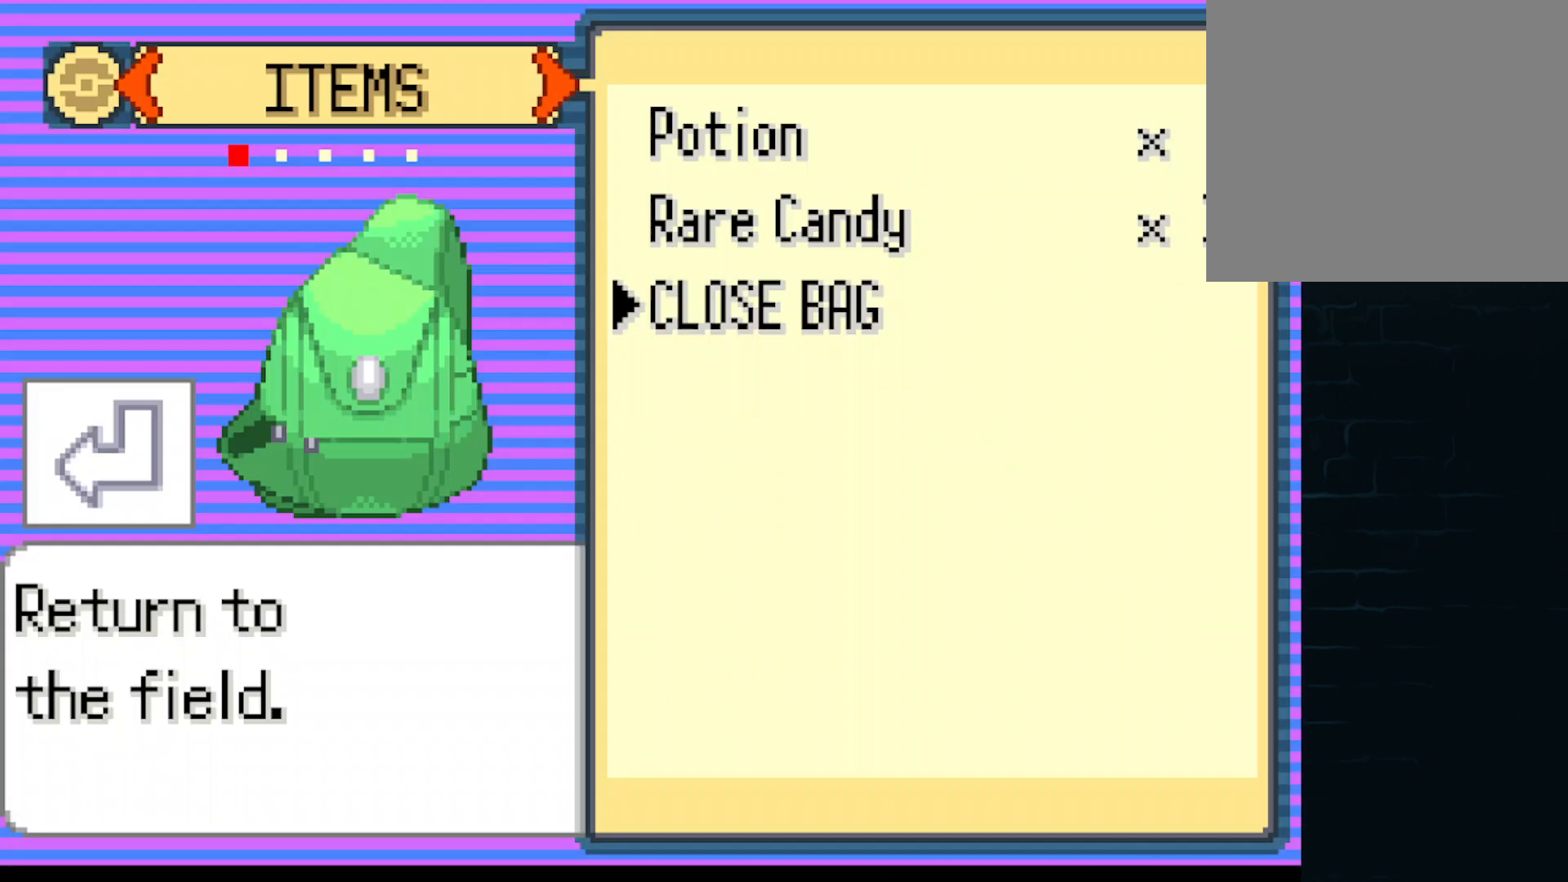
{"buttons": [], "left_stick": "center", "events": [[167, "DPAD_RIGHT", "up"]]}
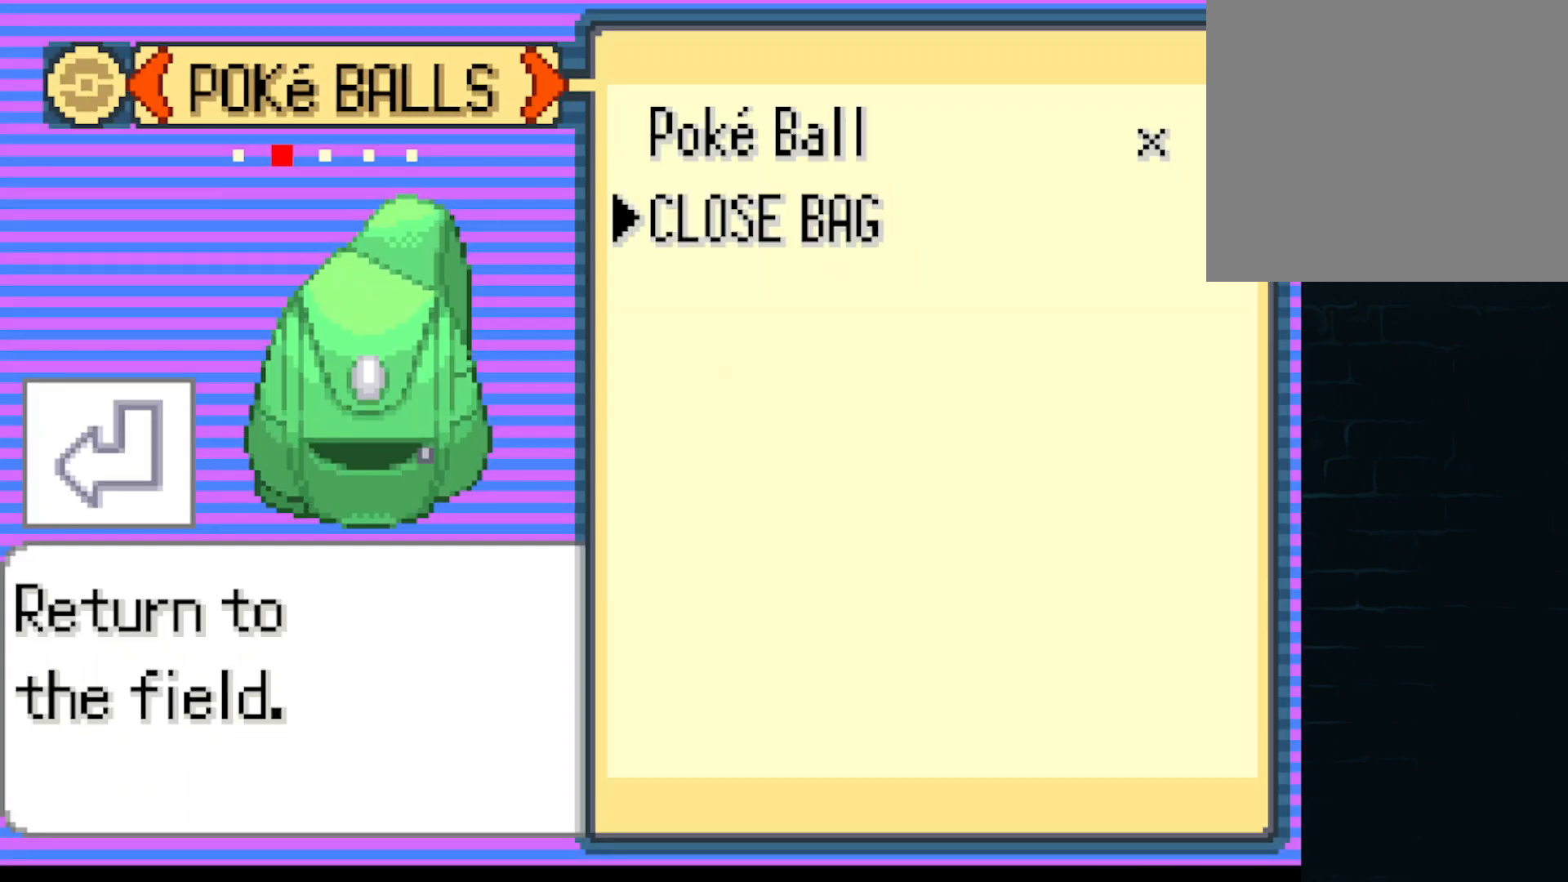
{"buttons": [], "left_stick": "center", "events": [[250, "DPAD_RIGHT", "down"], [417, "DPAD_RIGHT", "up"]]}
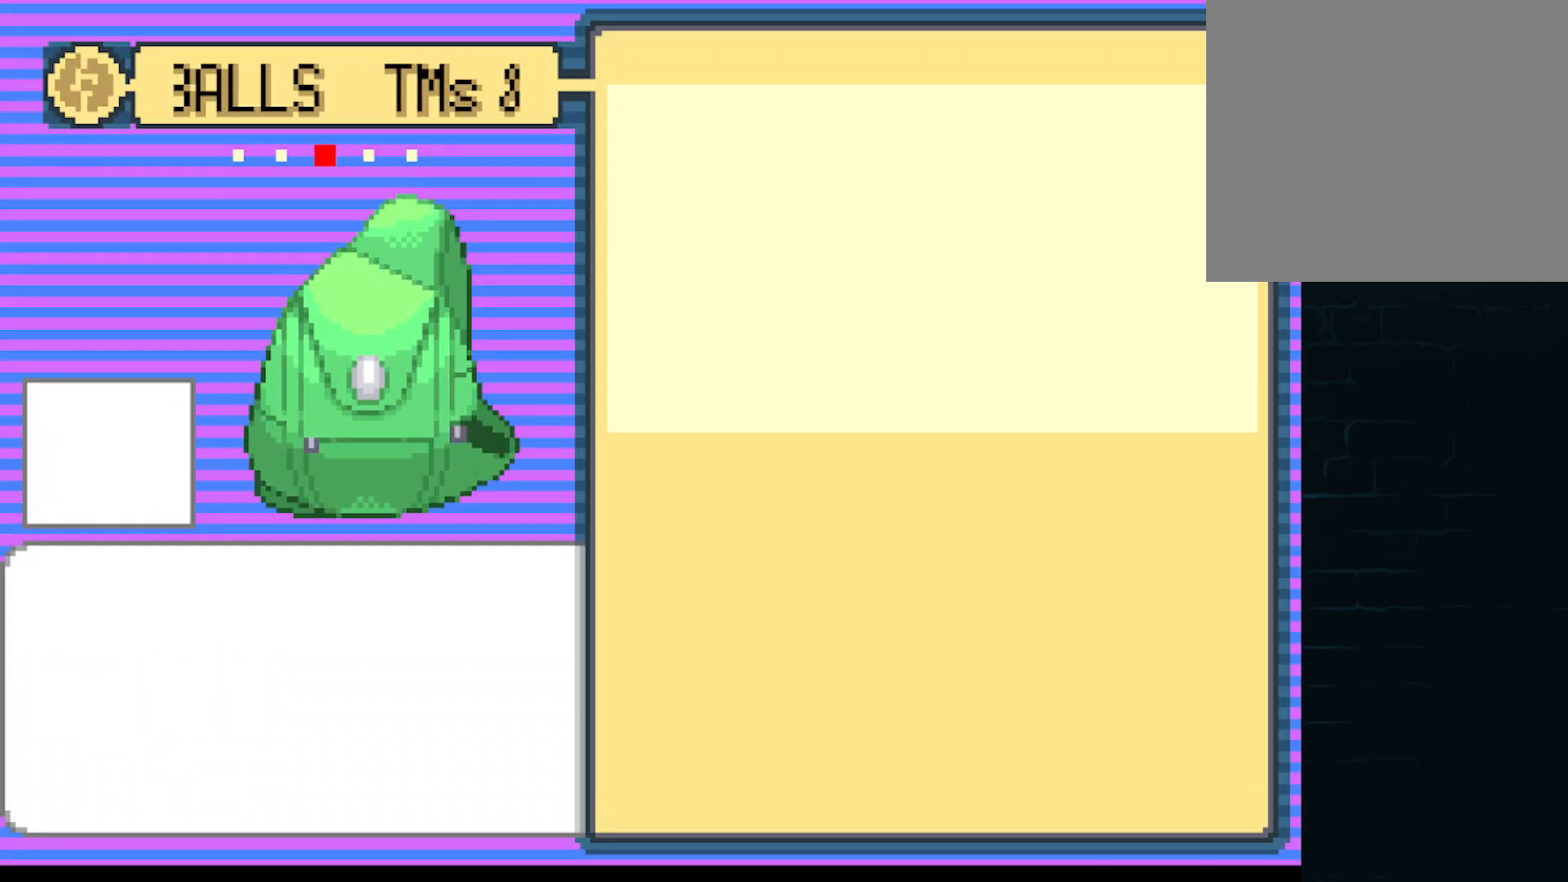
{"buttons": [], "left_stick": "center", "events": []}
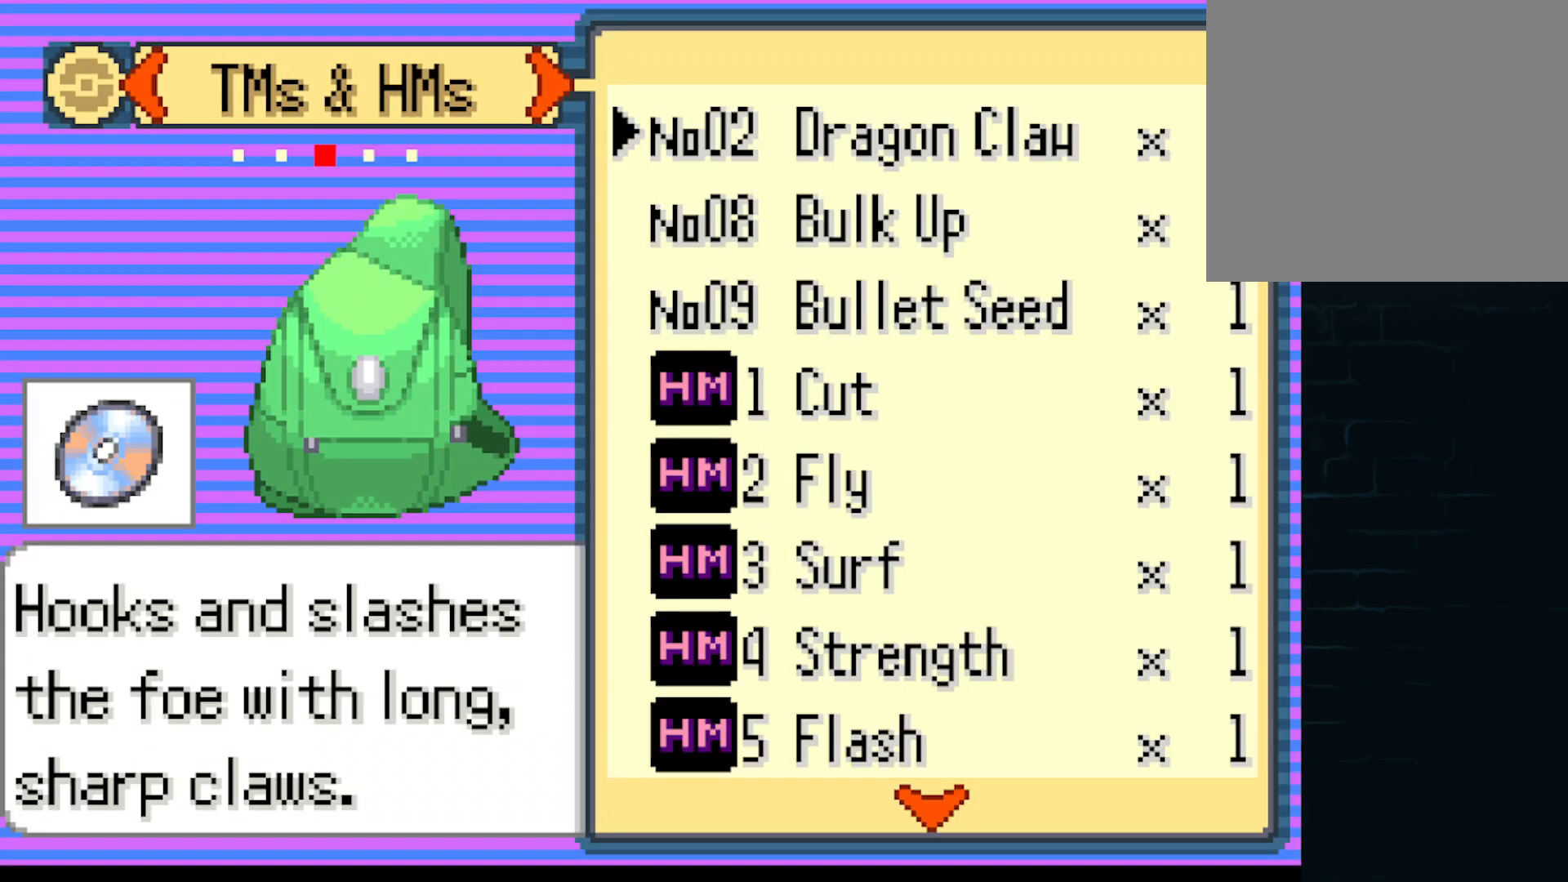
{"buttons": [], "left_stick": "center", "events": [[334, "DPAD_DOWN", "down"], [376, "DPAD_DOWN", "up"]]}
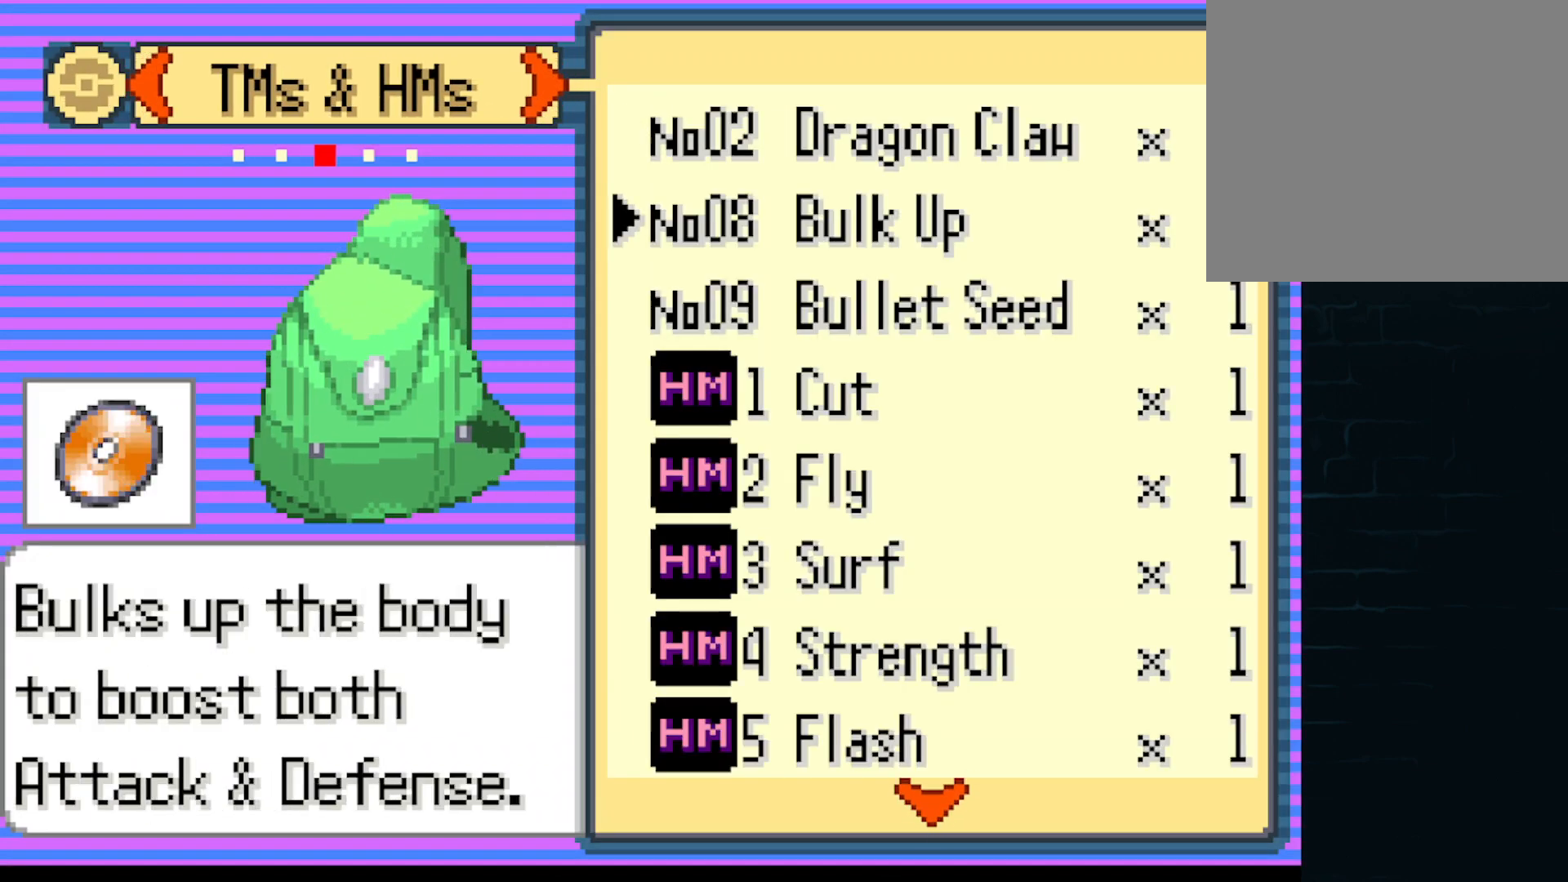
{"buttons": ["B"], "left_stick": "center", "events": [[459, "B", "down"]]}
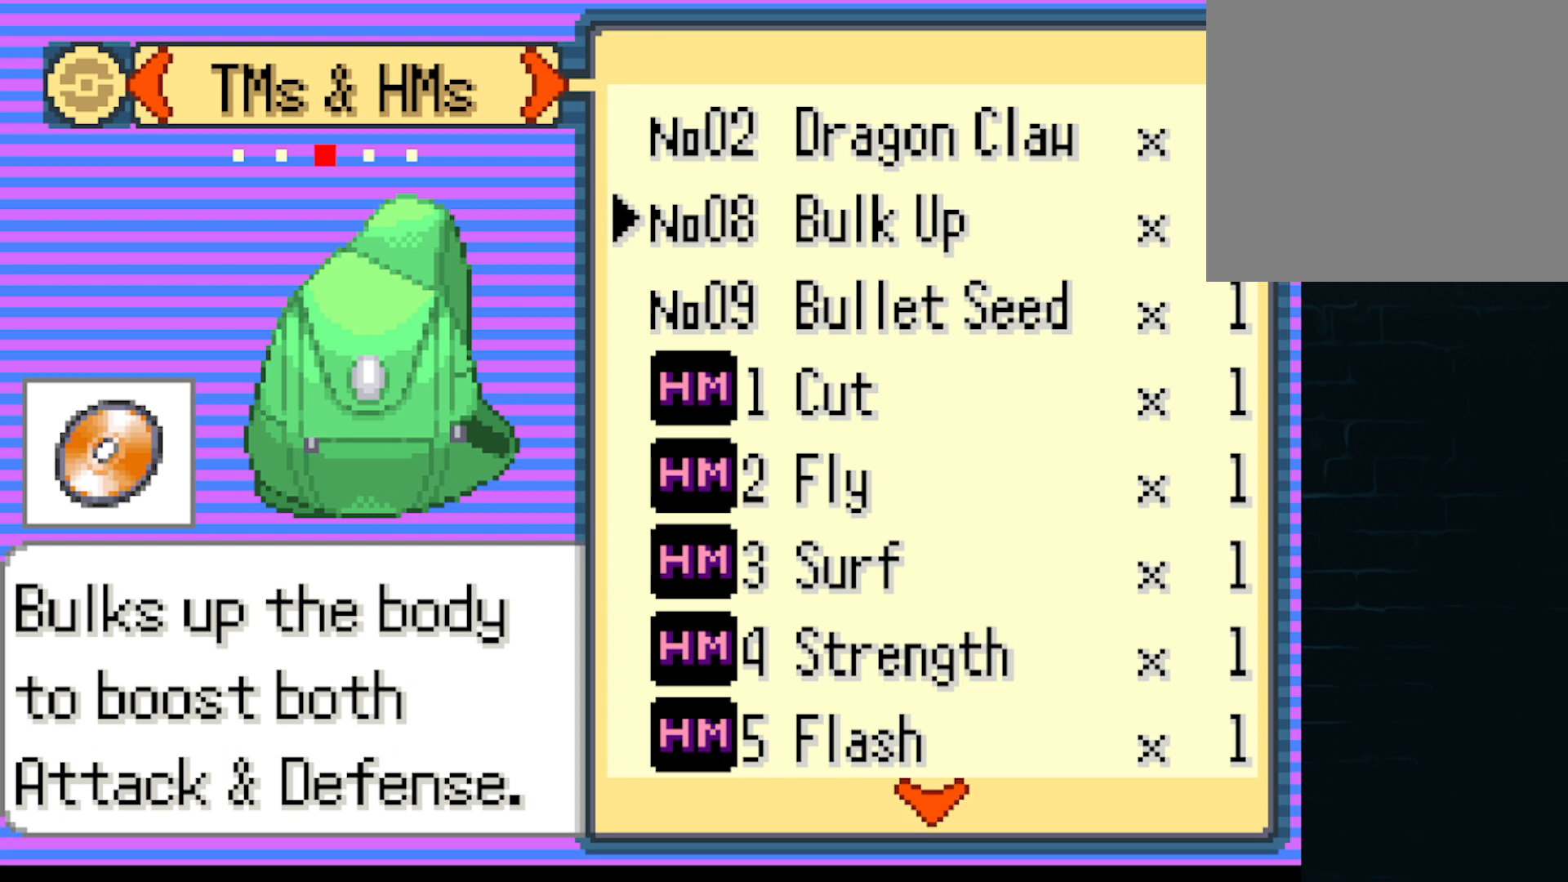
{"buttons": ["B"], "left_stick": "center", "events": [[41, "B", "up"], [208, "B", "down"], [333, "B", "up"], [500, "B", "down"]]}
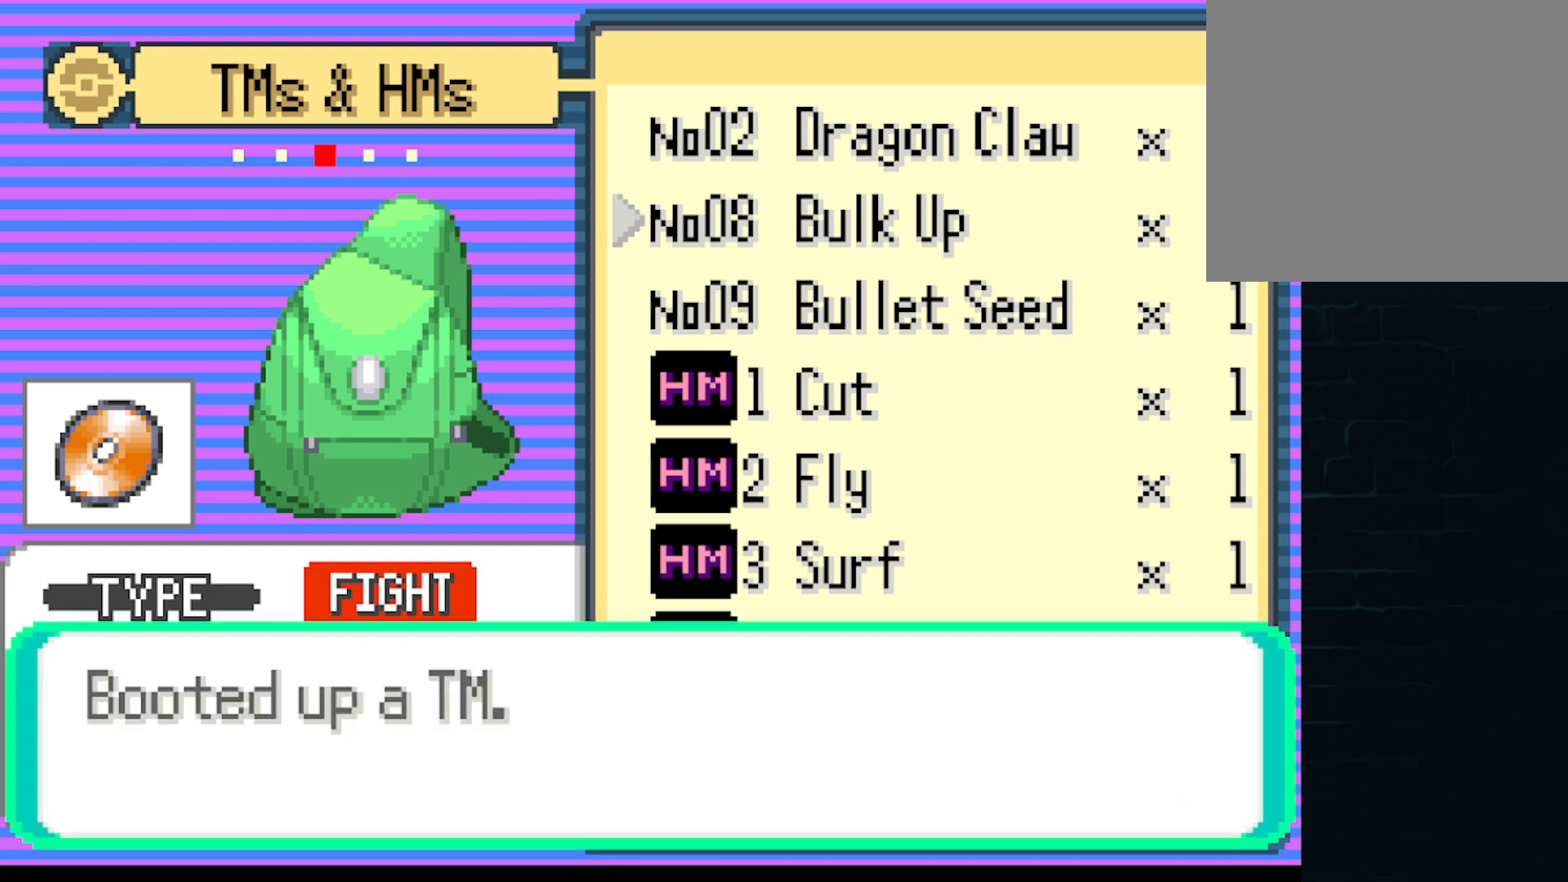
{"buttons": [], "left_stick": "center", "events": [[167, "B", "up"], [334, "B", "down"], [459, "B", "up"]]}
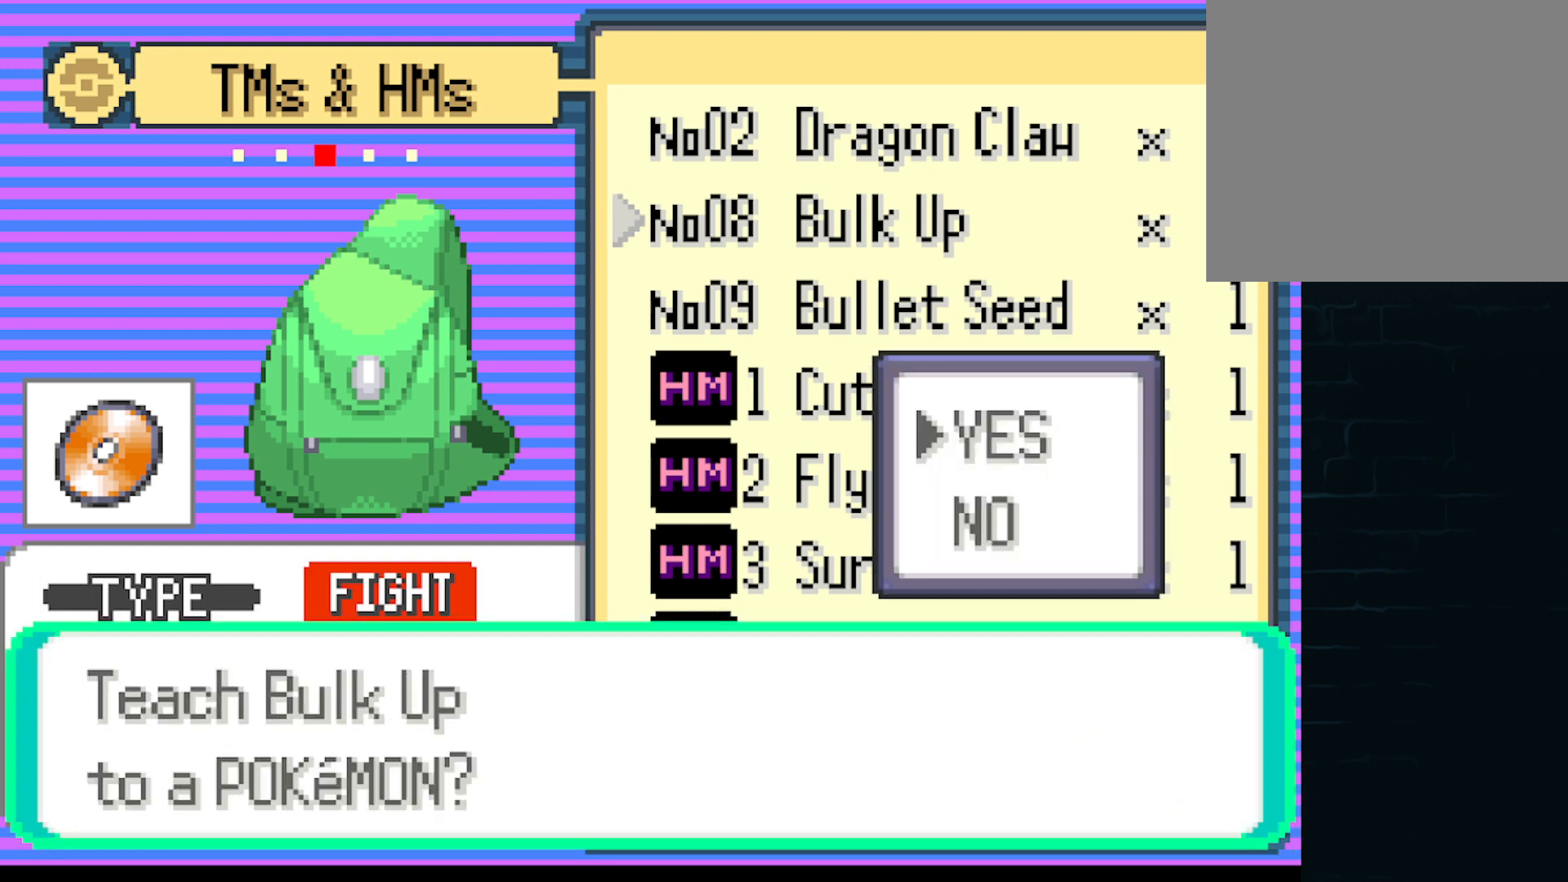
{"buttons": [], "left_stick": "center", "events": [[84, "B", "down"], [167, "B", "up"]]}
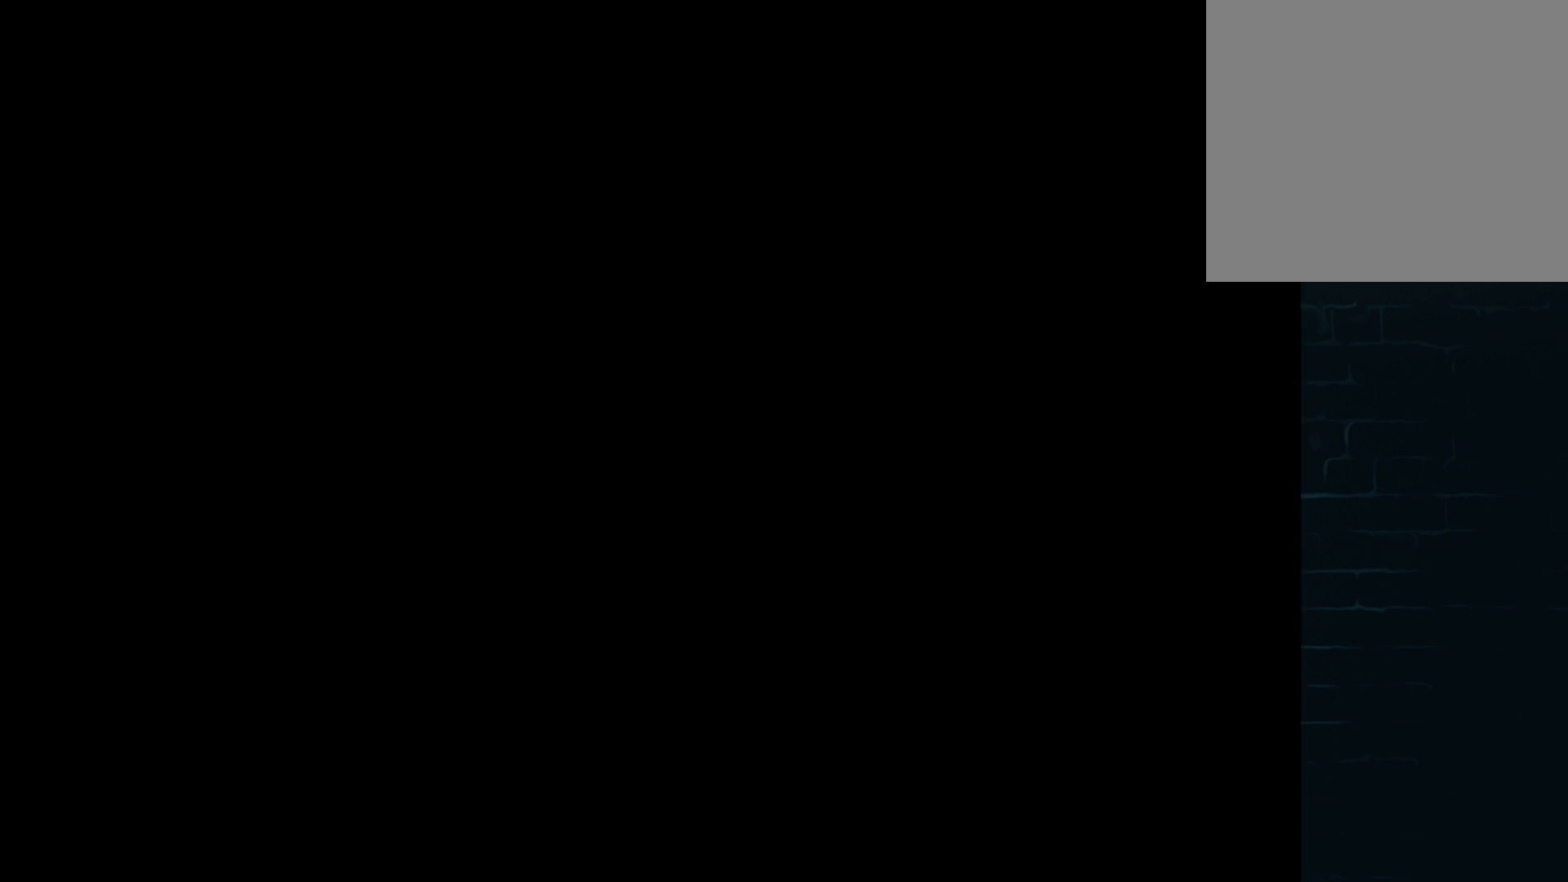
{"buttons": [], "left_stick": "center", "events": []}
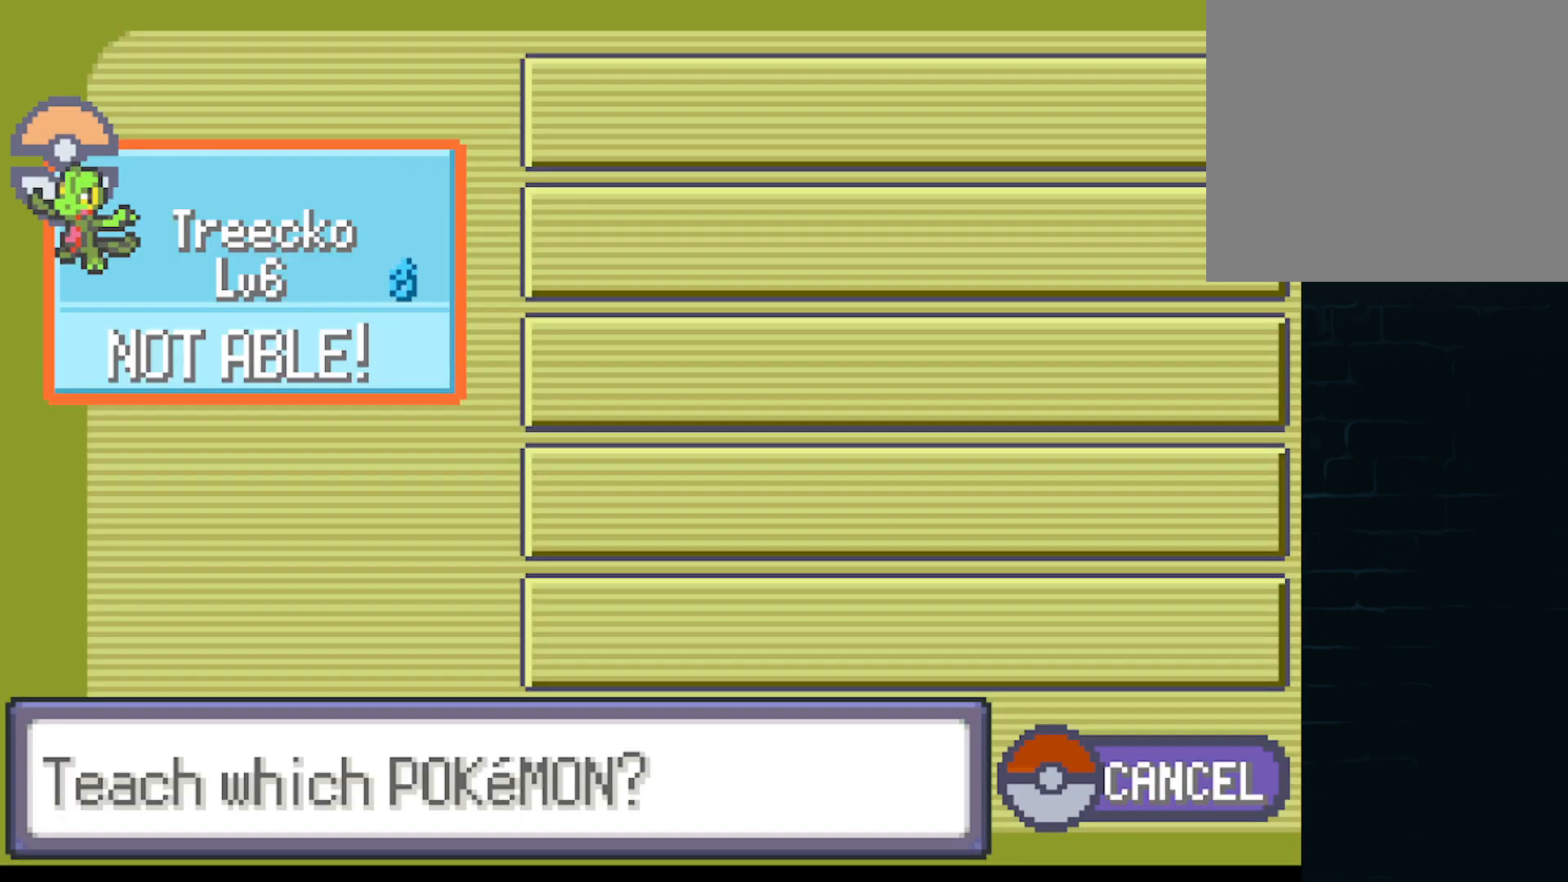
{"buttons": [], "left_stick": "center", "events": [[291, "A", "down"], [417, "A", "up"]]}
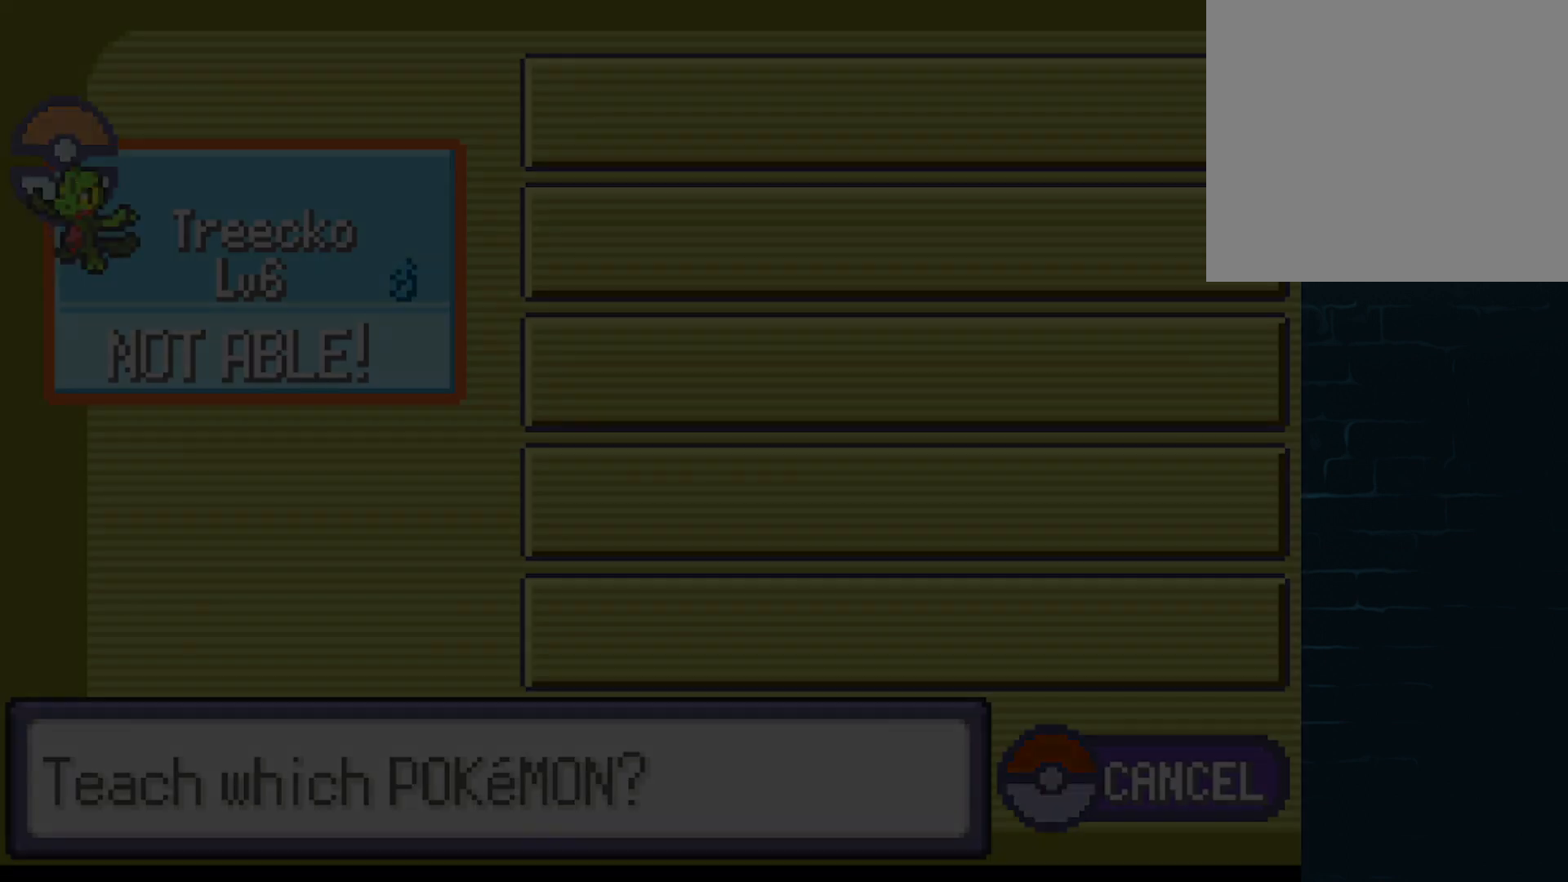
{"buttons": [], "left_stick": "center", "events": []}
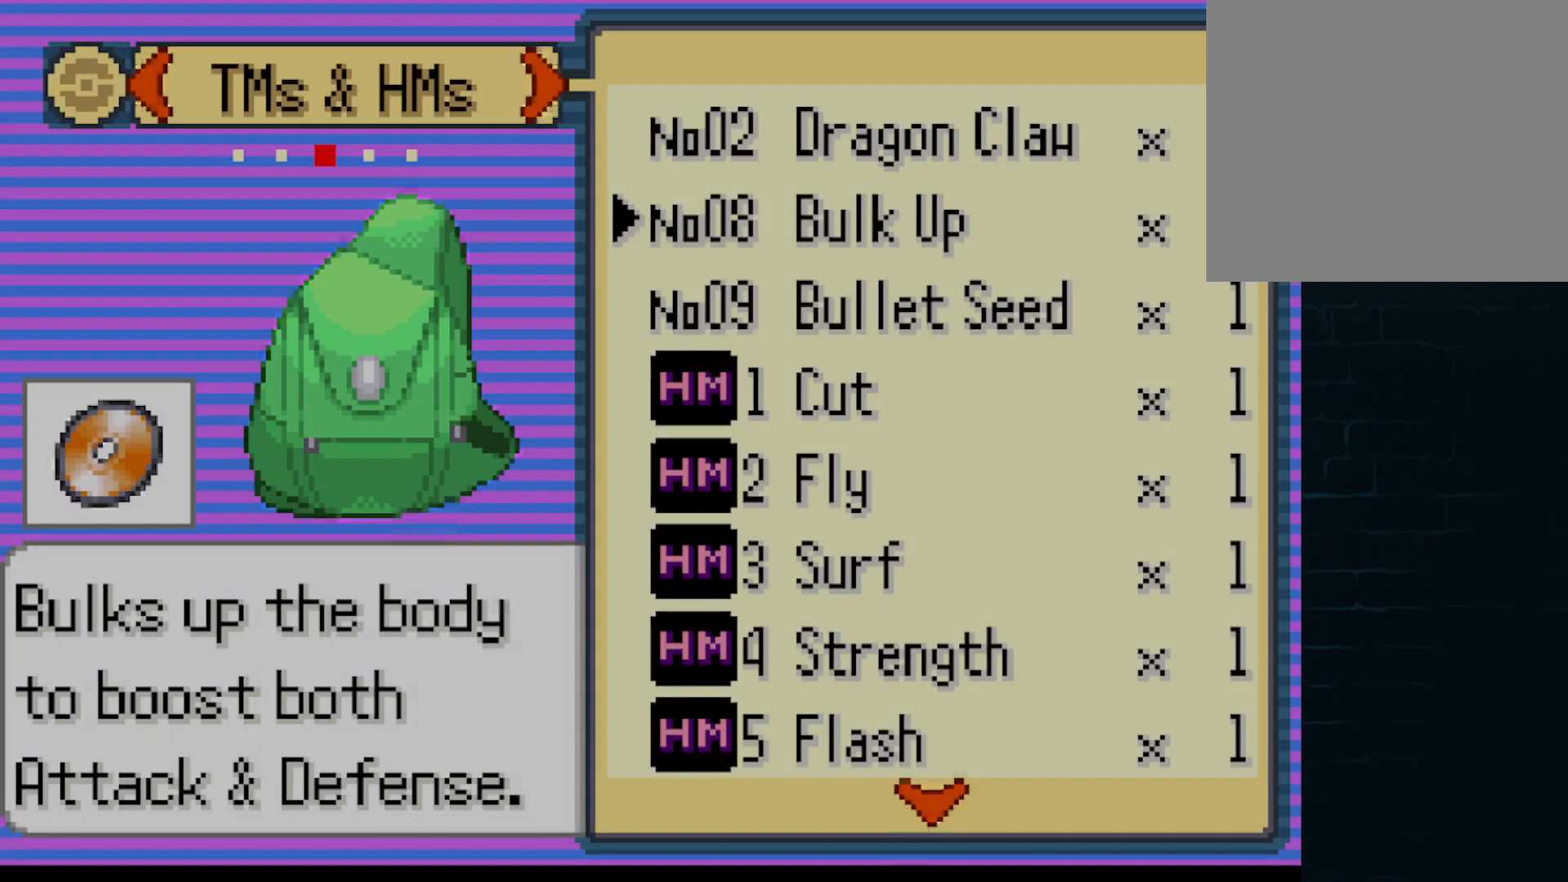
{"buttons": [], "left_stick": "center", "events": [[167, "DPAD_DOWN", "down"], [292, "DPAD_DOWN", "up"], [418, "B", "down"], [459, "B", "up"]]}
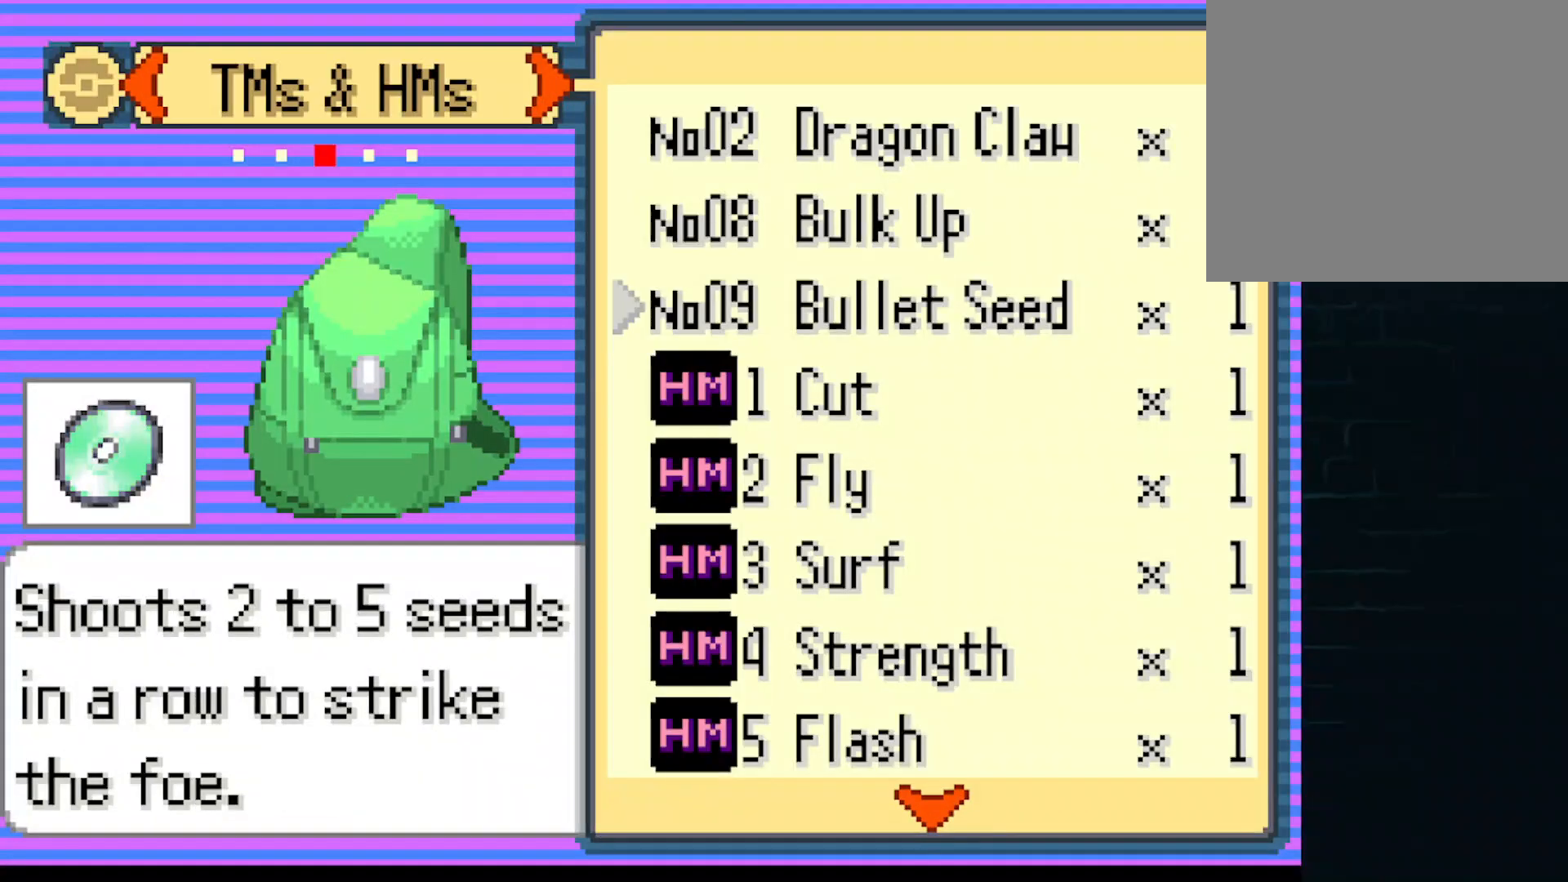
{"buttons": [], "left_stick": "center", "events": [[83, "B", "down"], [167, "B", "up"], [375, "B", "down"], [459, "B", "up"]]}